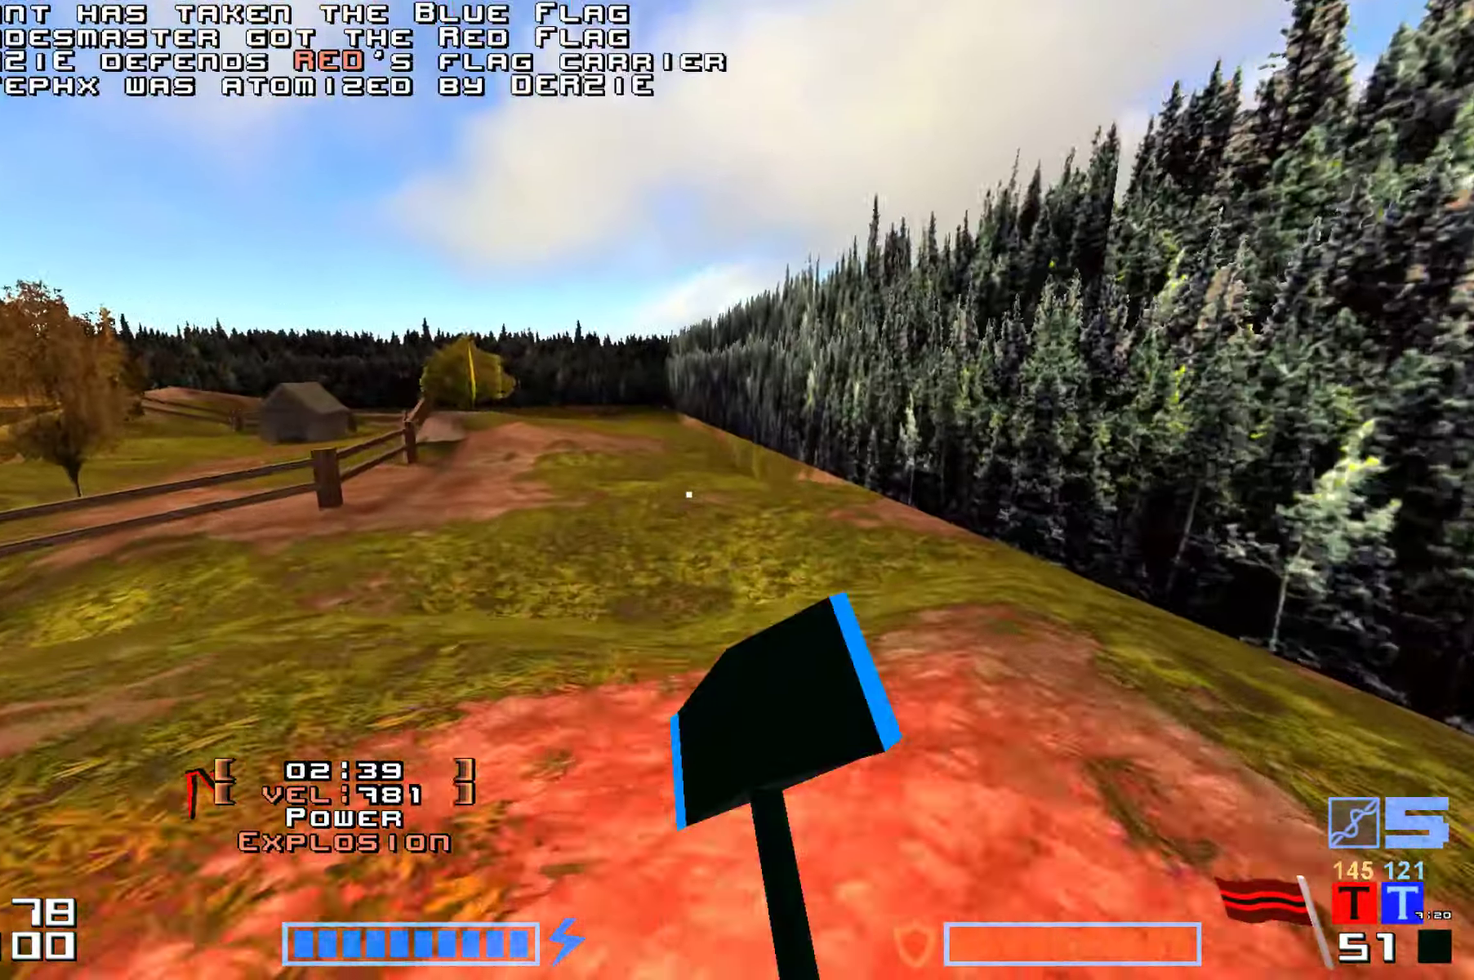
Gameplay with keyboard; each line is a JSON object with the keys held at the frame after it. "events" lists presses ("down") and releases ("up") of "down", "hammer", "hook", "jump", "right" and "up" between this image and that frame as [ms after this image, input, new state], when the widget could be followed in between. No other keys are recorded. Mouse input is not recorded. Key names are as the overlay labels them; some are game actions (e.g. jump) rather than physical keys.
{"keys": ["jump", "up"], "events": [[134, "hammer", "down"], [267, "hammer", "up"], [367, "hammer", "down"], [484, "hammer", "up"]]}
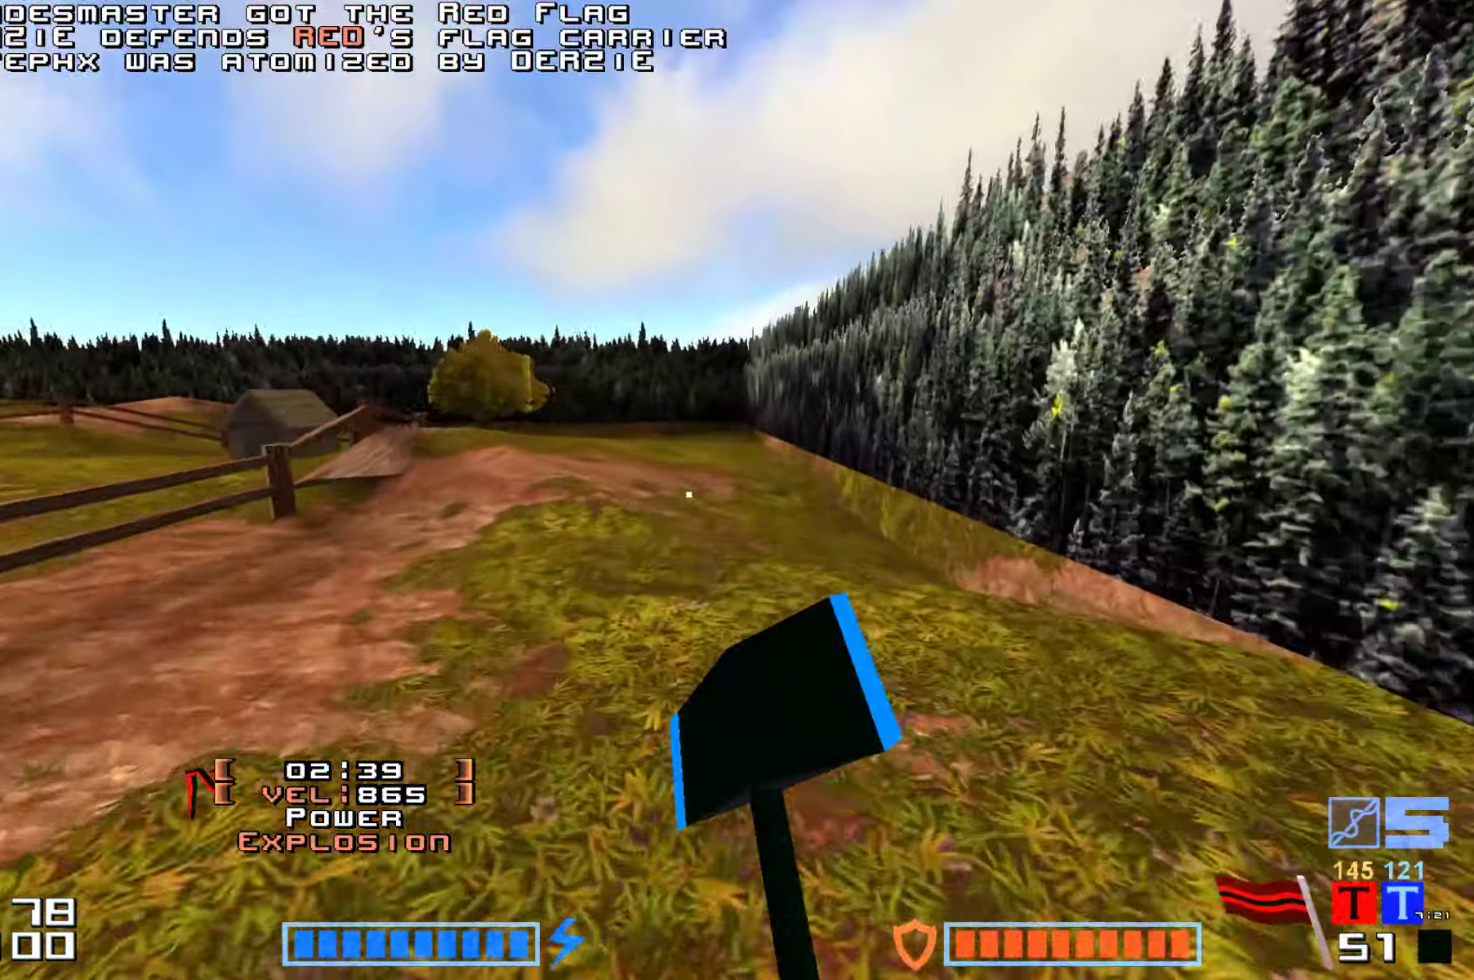
{"keys": ["hammer", "jump", "up"], "events": [[84, "hammer", "down"], [200, "hammer", "up"], [284, "hammer", "down"], [400, "hammer", "up"], [484, "hammer", "down"]]}
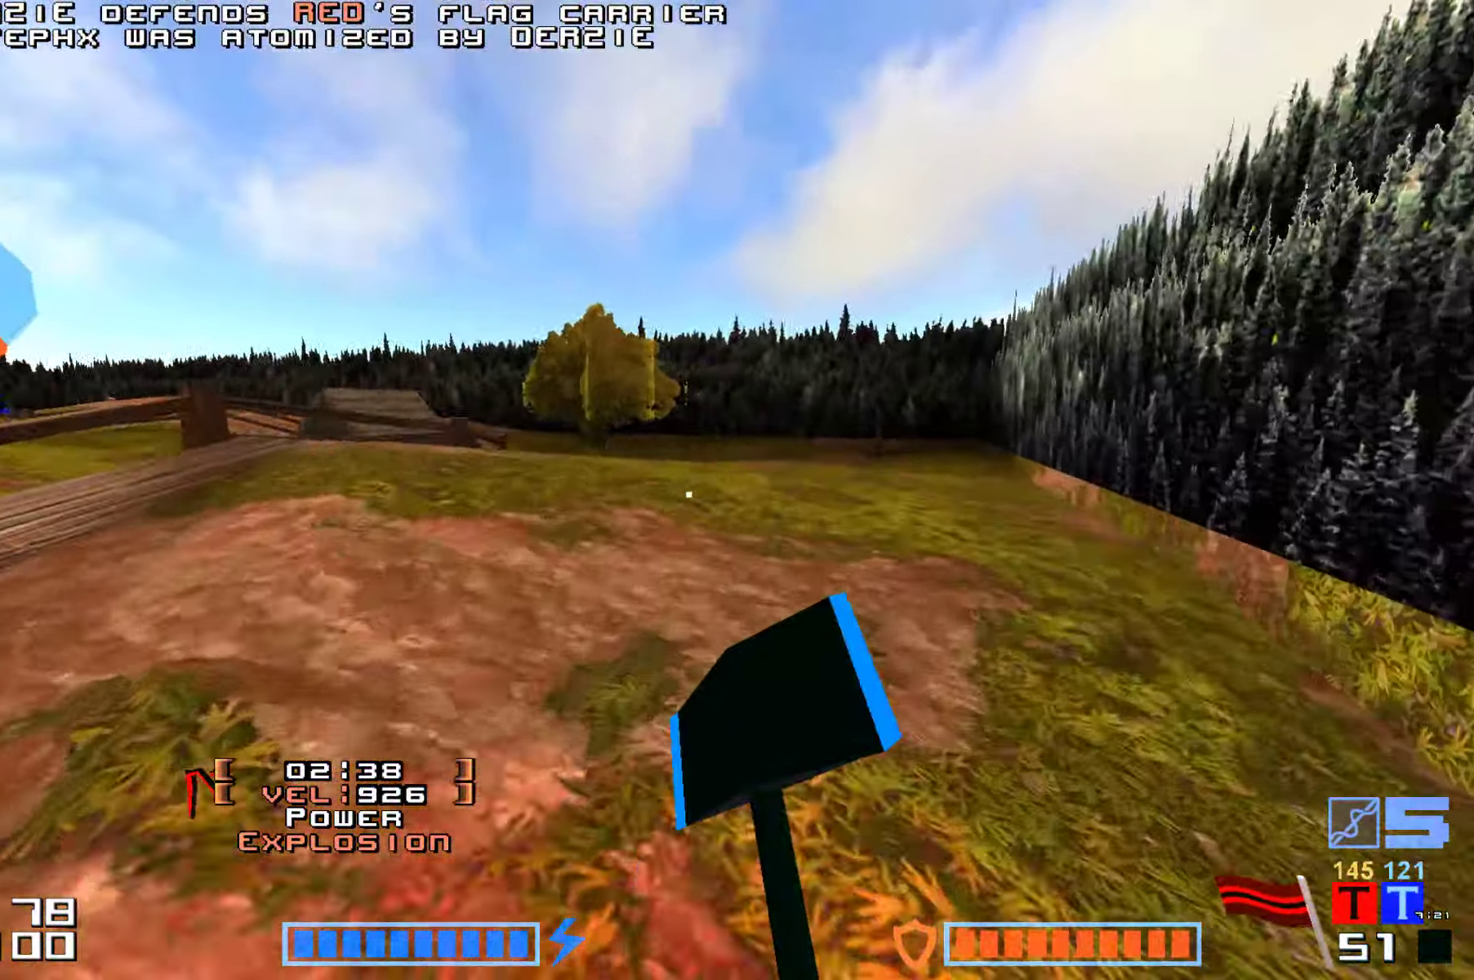
{"keys": ["jump", "up"], "events": [[67, "hammer", "up"], [200, "hammer", "down"], [300, "hammer", "up"], [384, "hammer", "down"], [484, "hammer", "up"]]}
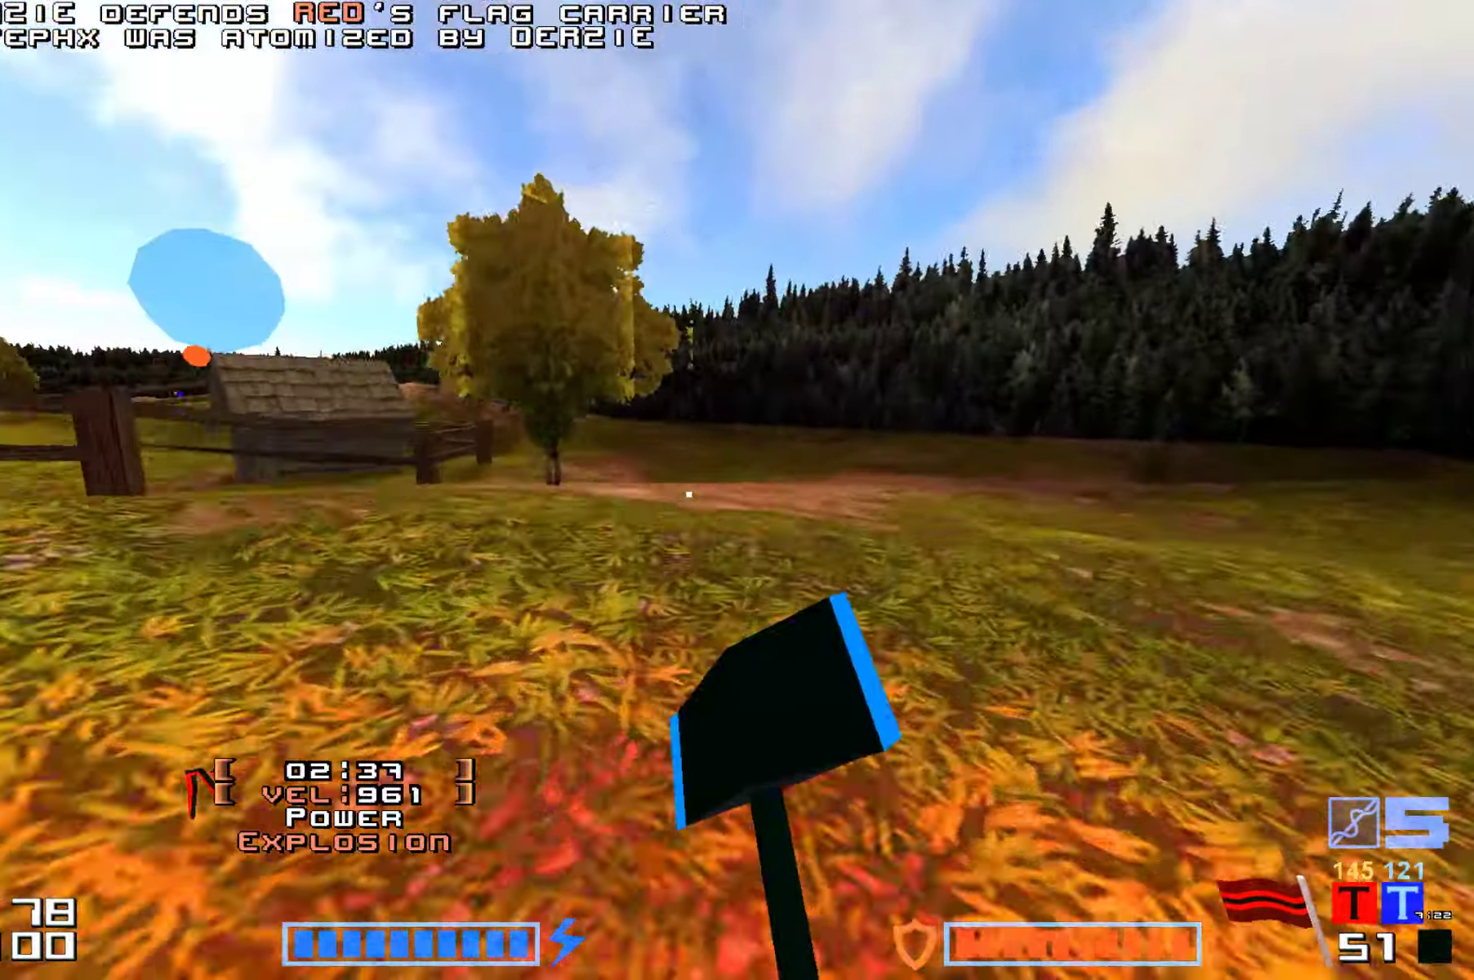
{"keys": ["jump", "up"], "events": [[84, "hammer", "down"], [167, "hammer", "up"], [350, "hammer", "down"], [467, "hammer", "up"]]}
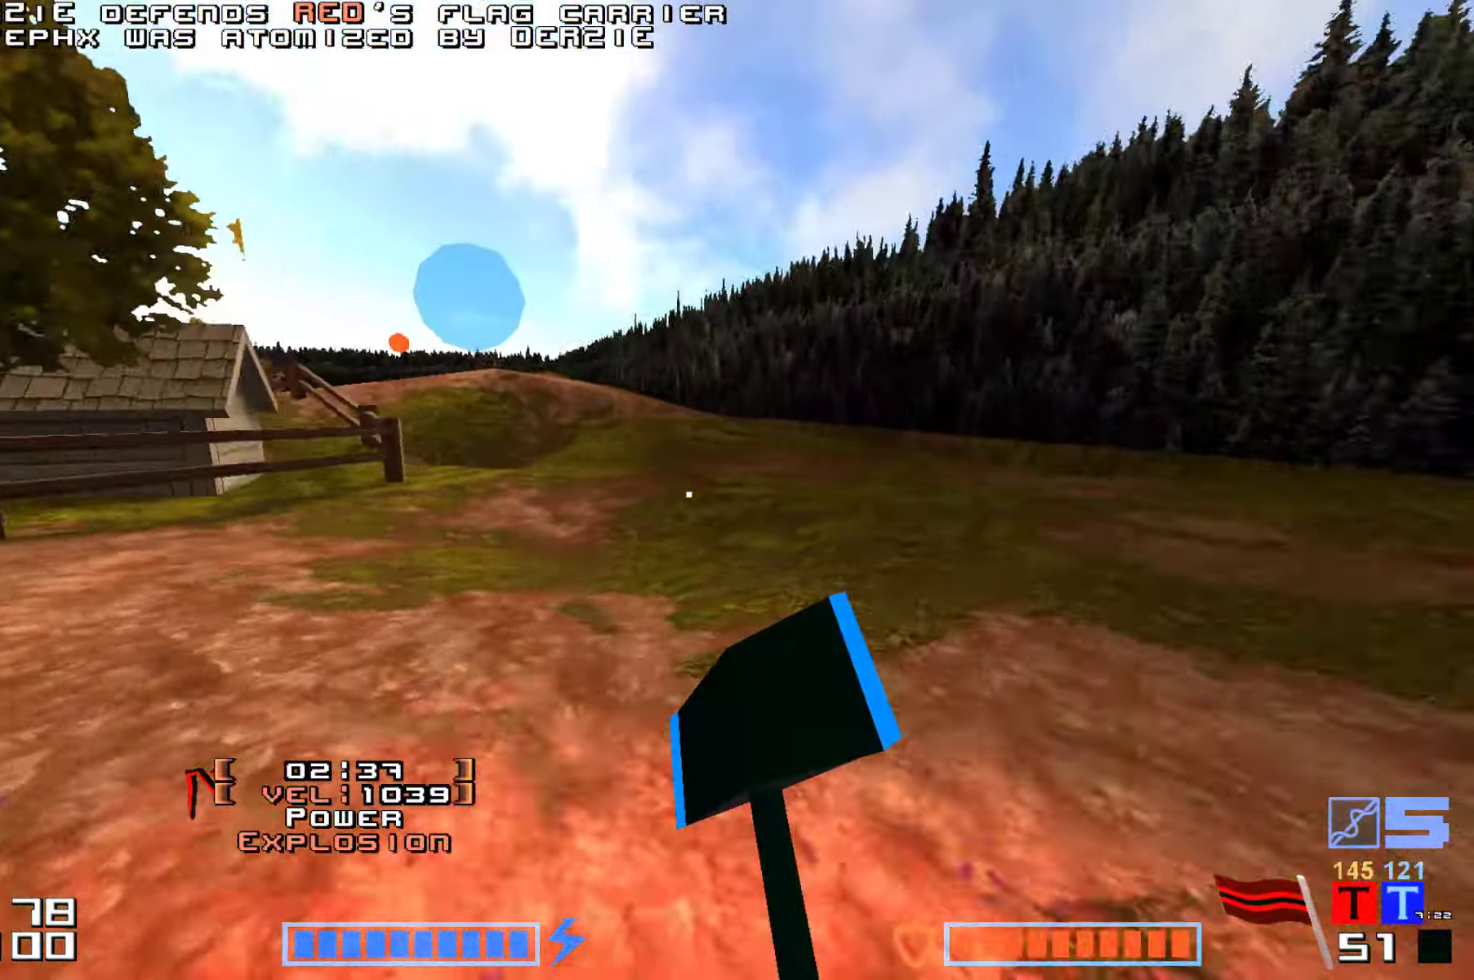
{"keys": ["hammer", "jump", "up"], "events": [[84, "hammer", "down"], [184, "hammer", "up"], [250, "hammer", "down"], [367, "hammer", "up"], [484, "hammer", "down"]]}
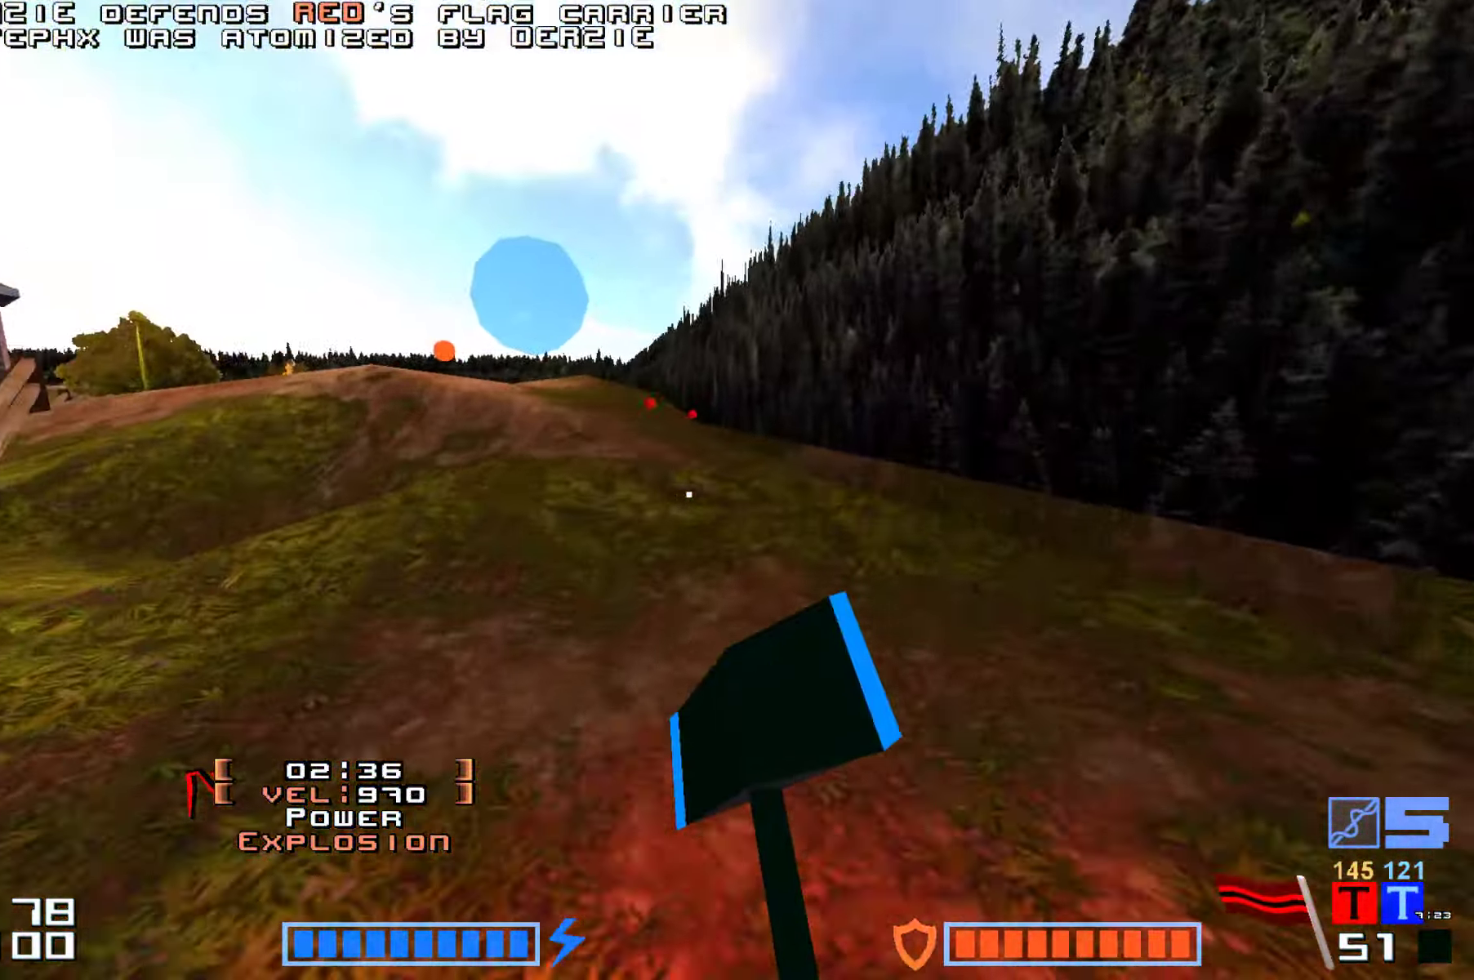
{"keys": ["hammer", "jump", "up"], "events": [[100, "hammer", "up"], [200, "hammer", "down"], [300, "hammer", "up"], [366, "hammer", "down"]]}
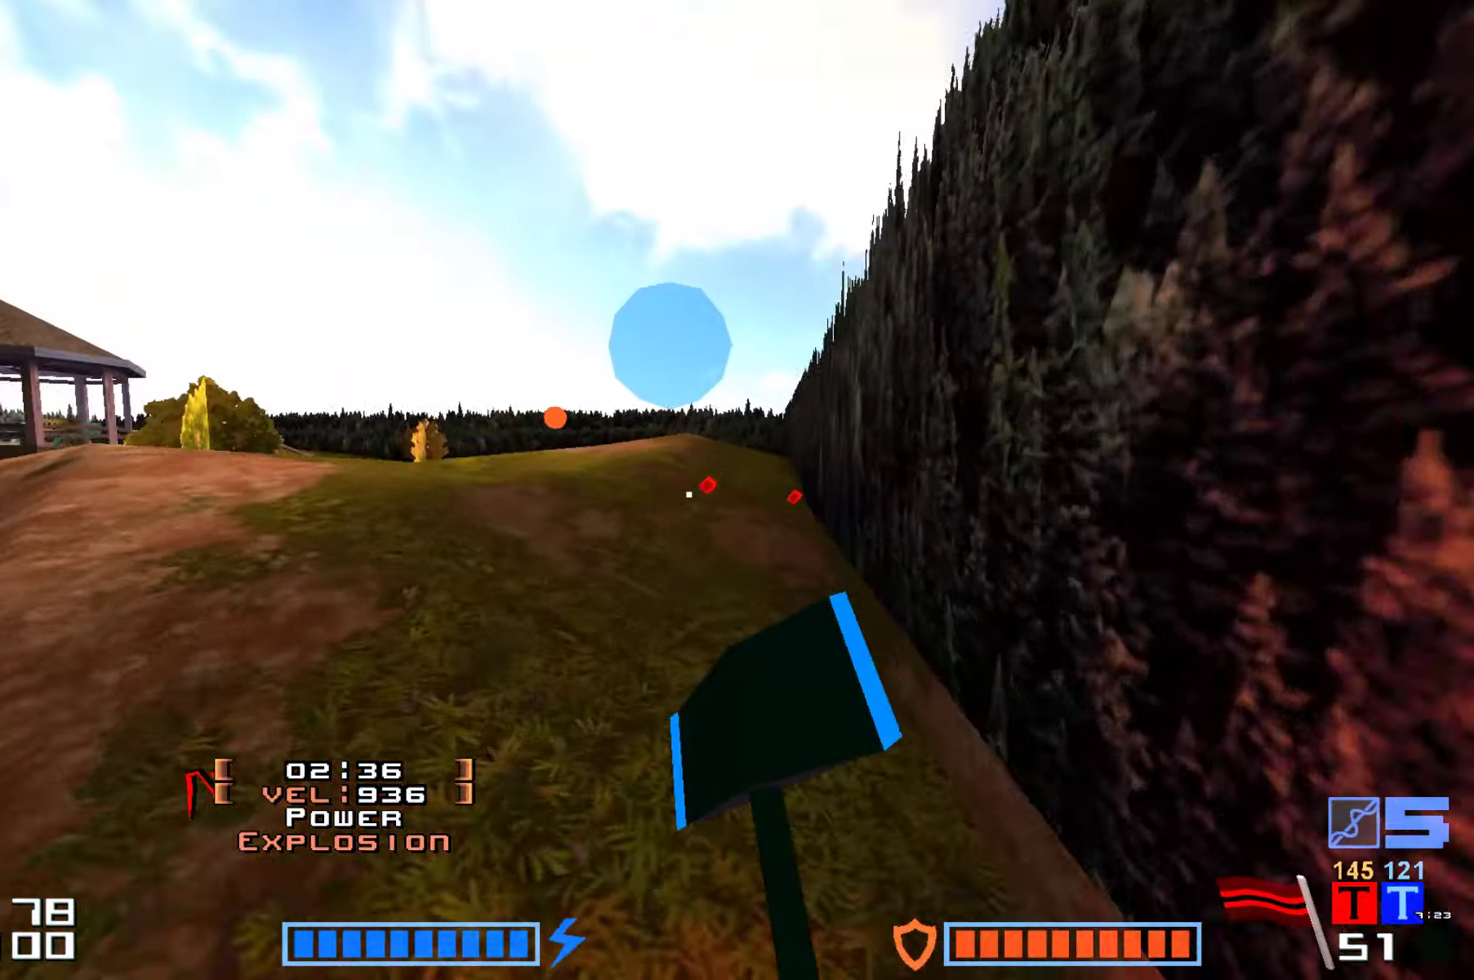
{"keys": ["jump", "up"], "events": [[16, "hammer", "up"]]}
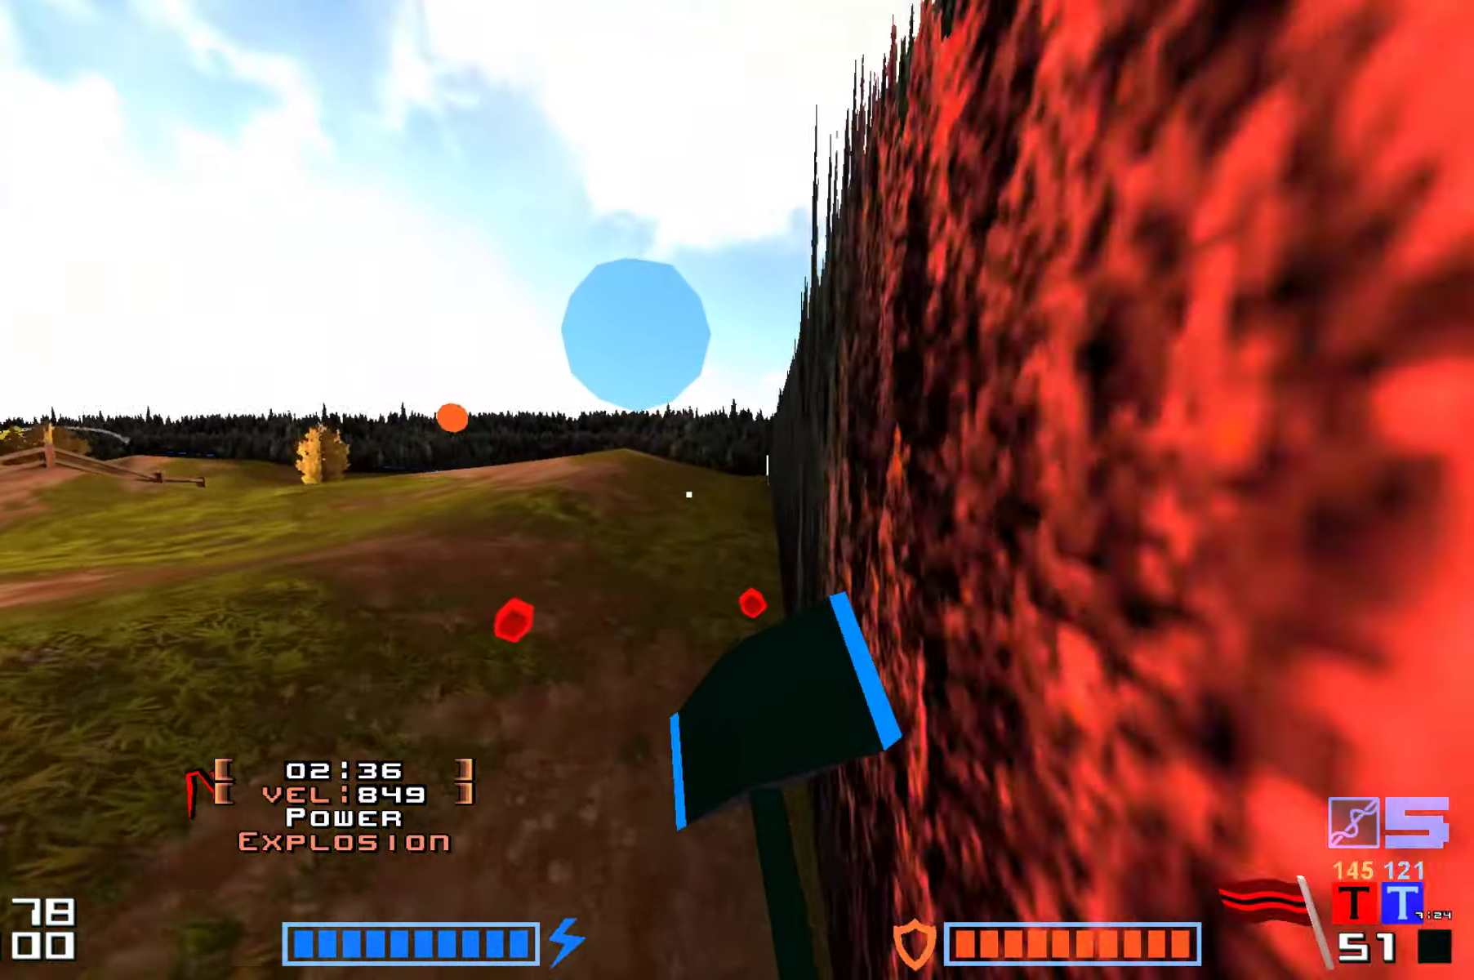
{"keys": ["hammer", "jump", "up"]}
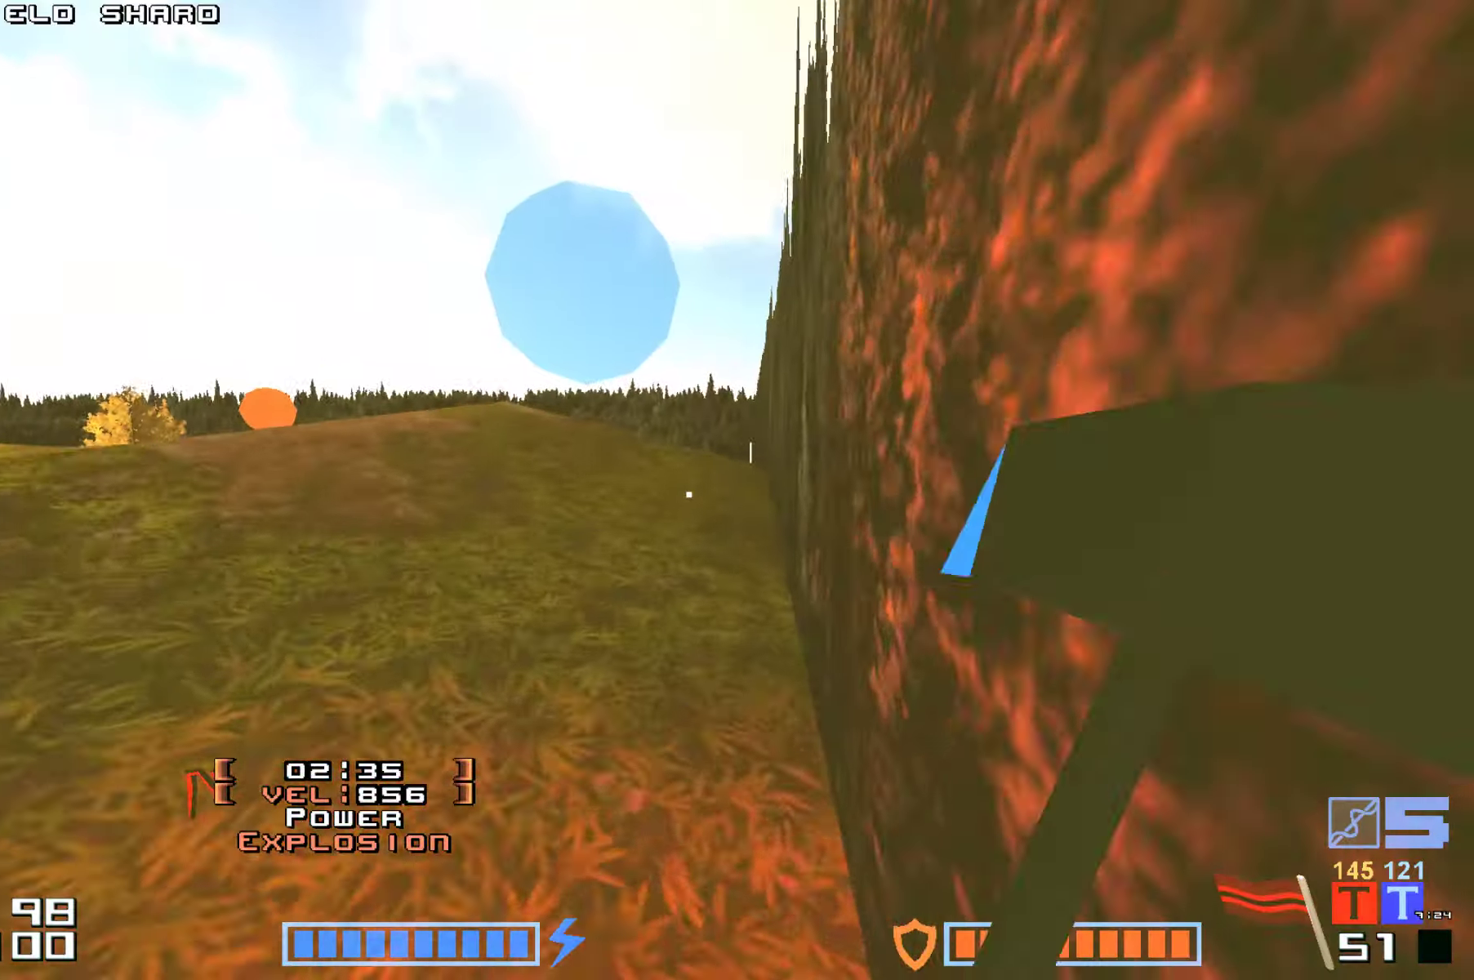
{"keys": ["hammer", "jump", "right", "up"], "events": [[16, "hammer", "up"], [116, "hammer", "down"], [233, "hammer", "up"], [333, "hammer", "down"], [400, "right", "down"]]}
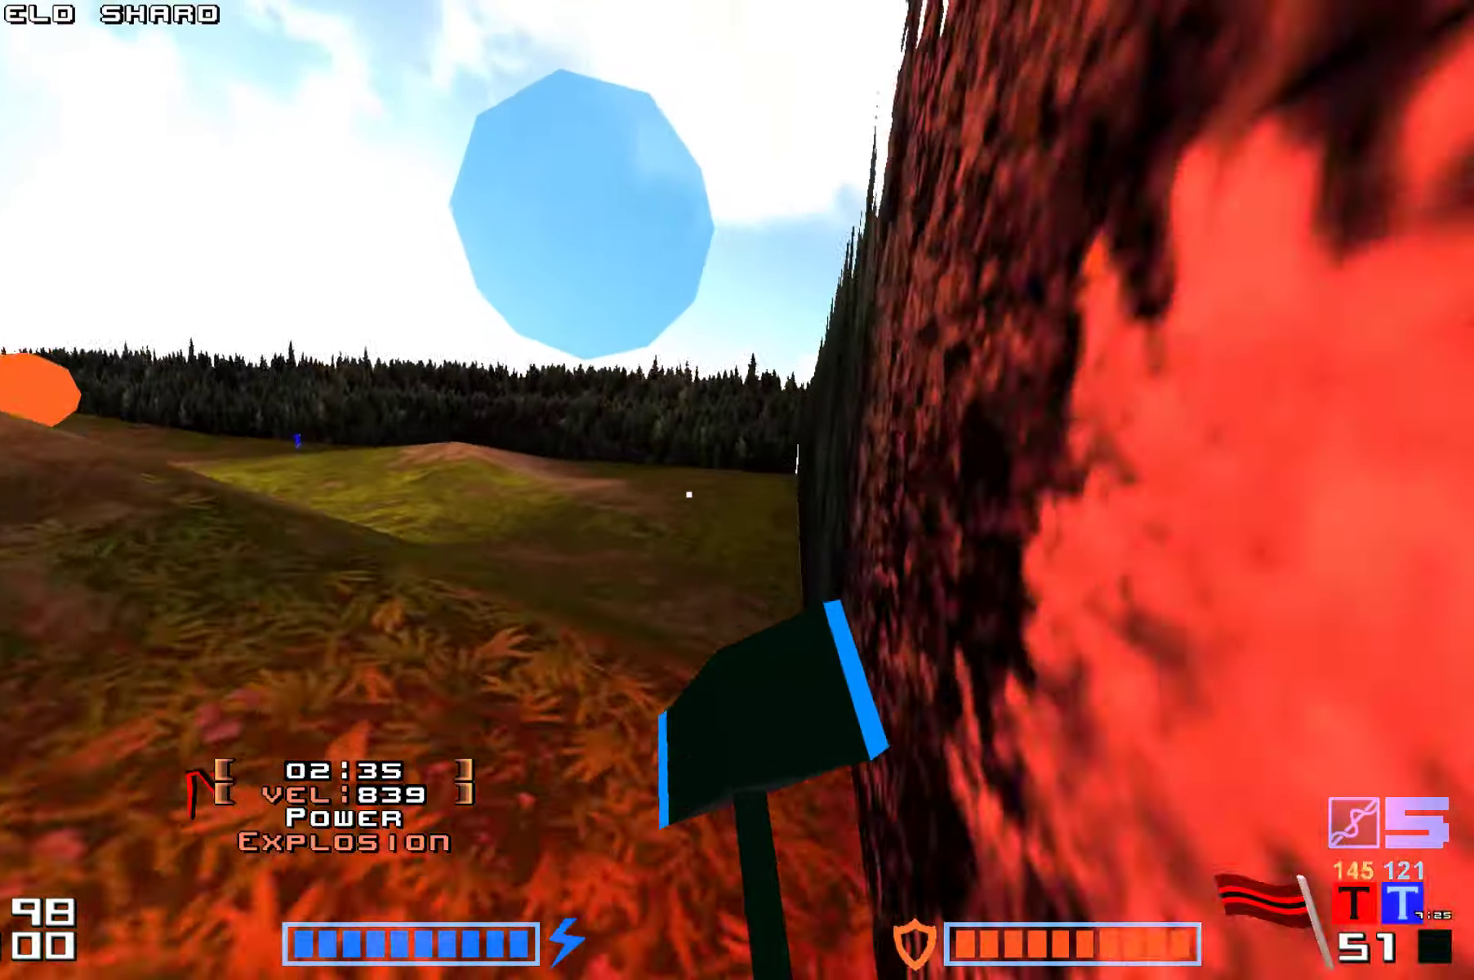
{"keys": ["right"], "events": [[150, "right", "up"], [233, "hammer", "up"], [300, "up", "up"], [400, "right", "down"], [450, "jump", "up"]]}
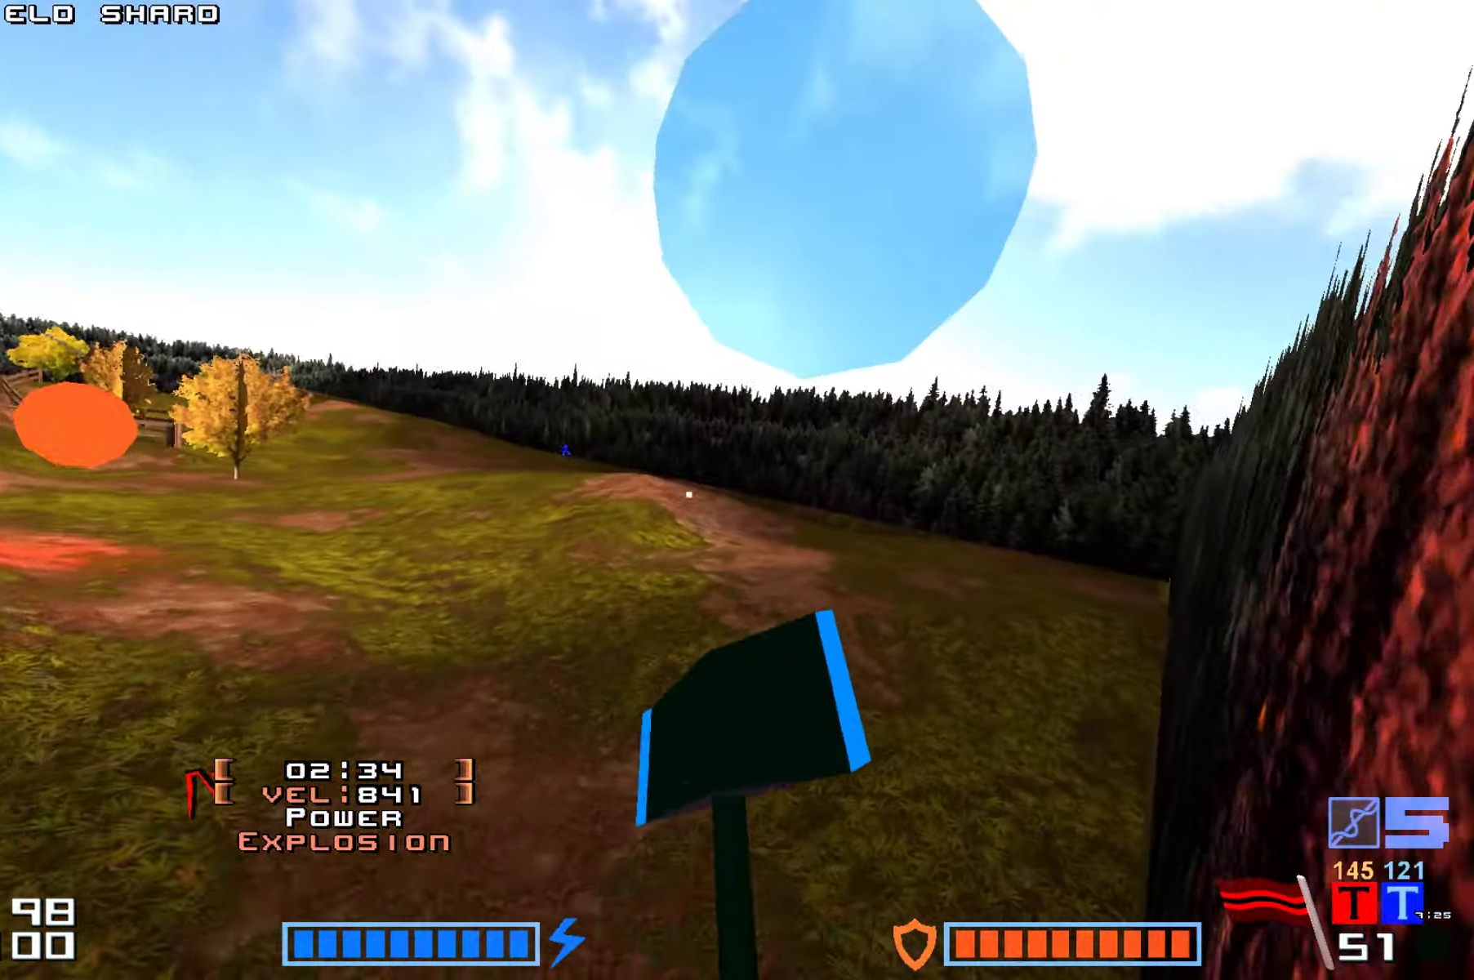
{"keys": ["hammer", "jump", "up"], "events": [[116, "jump", "down"], [216, "up", "down"], [416, "right", "up"], [483, "hammer", "down"]]}
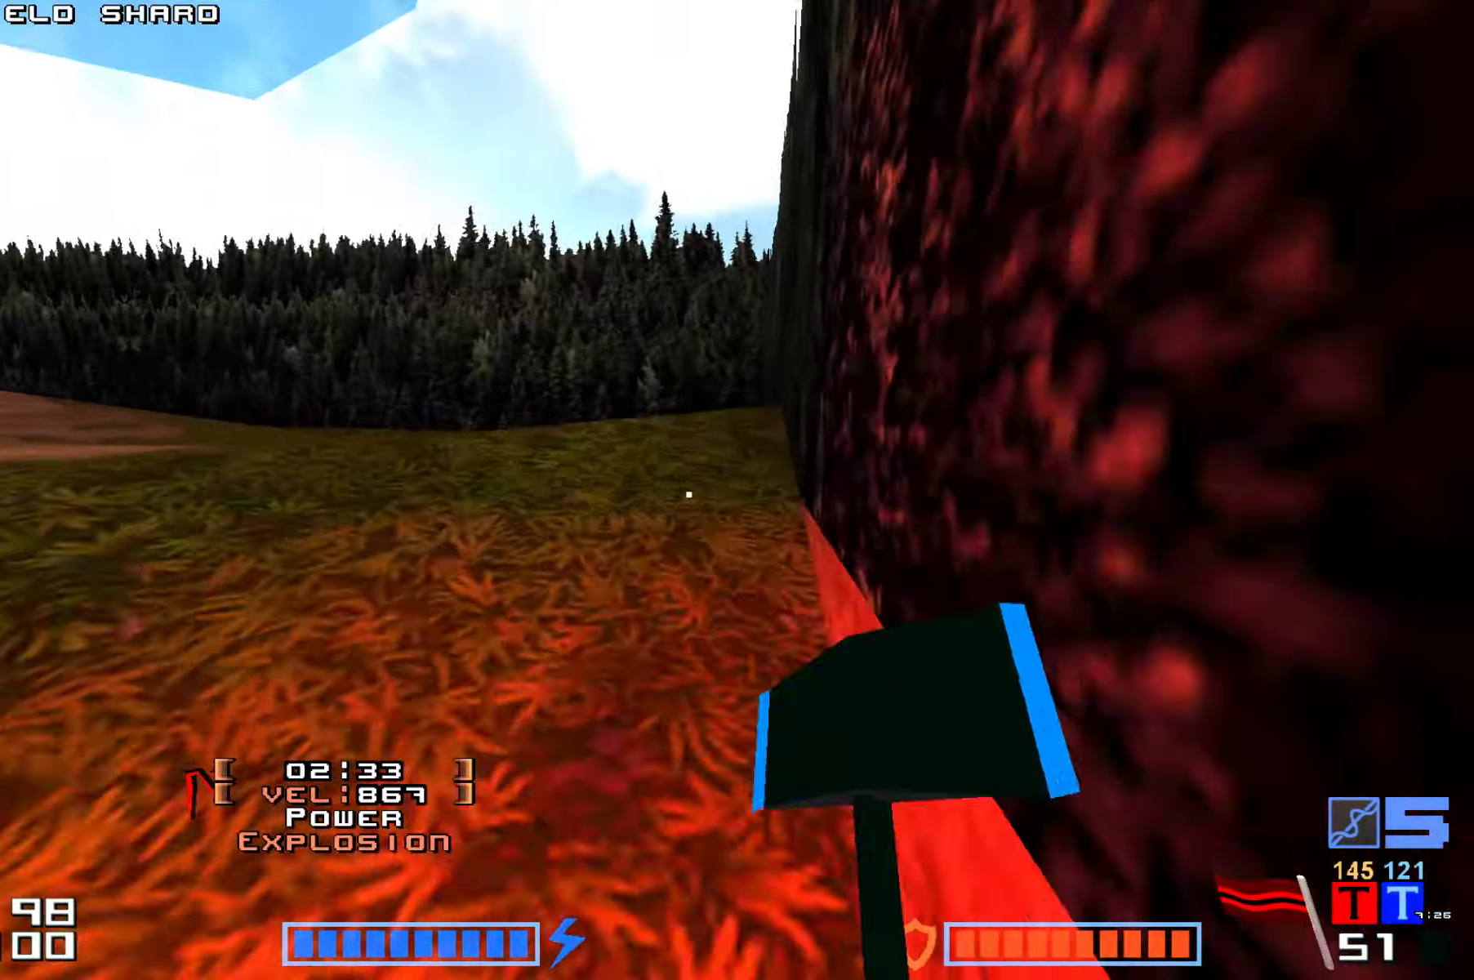
{"keys": ["jump", "up"], "events": [[133, "hammer", "up"], [183, "right", "down"], [233, "hammer", "down"], [316, "hammer", "up"], [366, "right", "up"], [400, "hammer", "down"], [500, "hammer", "up"]]}
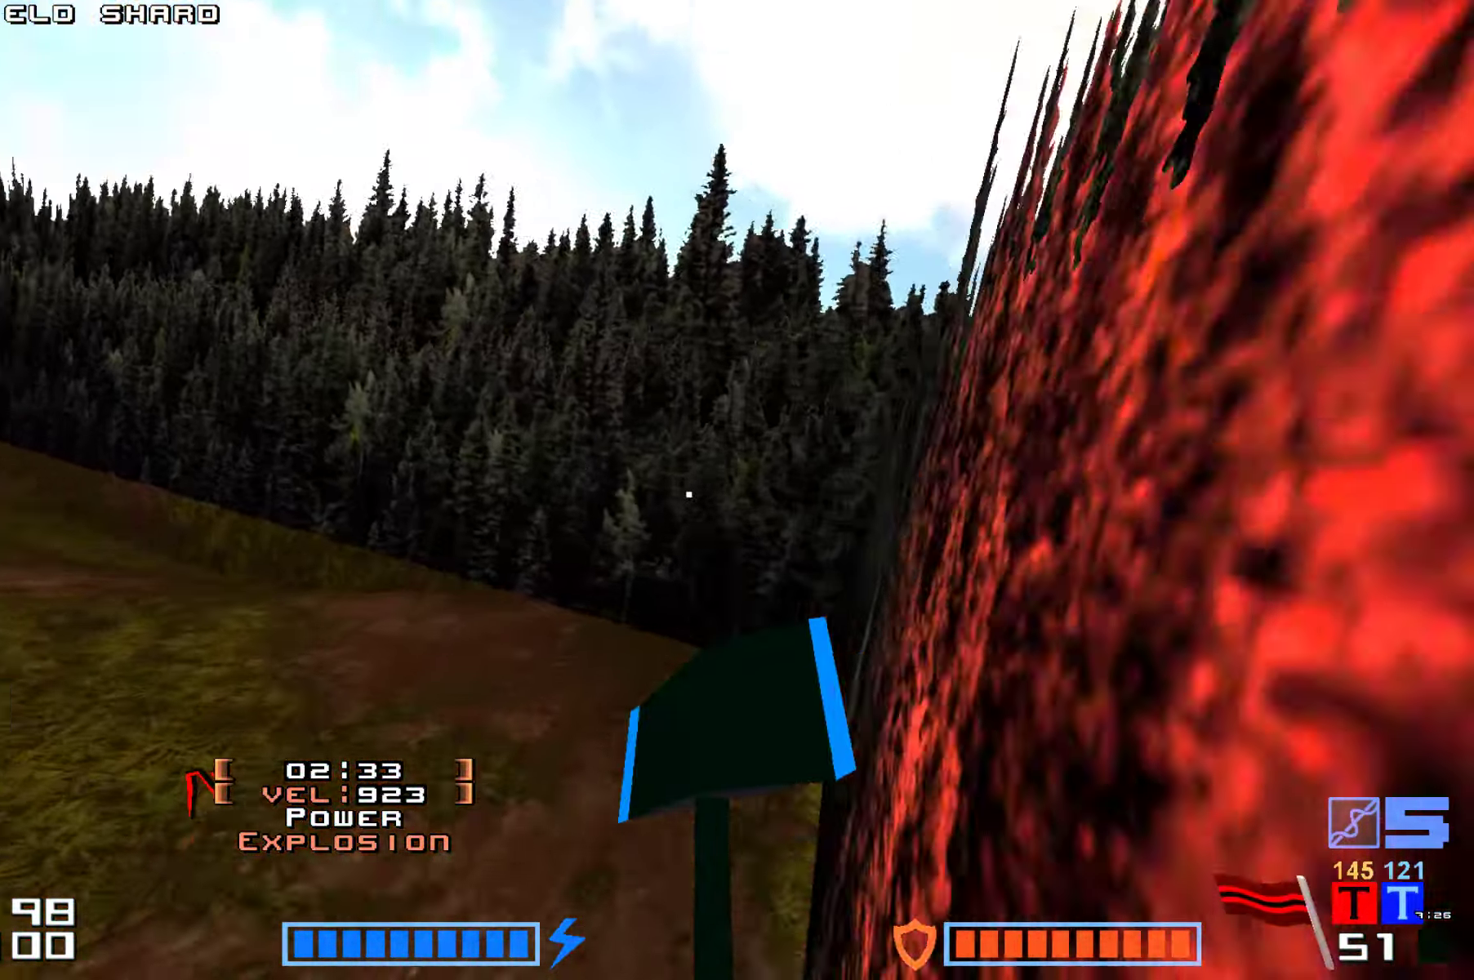
{"keys": ["jump"], "events": [[33, "jump", "up"], [83, "up", "up"], [100, "right", "down"], [200, "jump", "down"], [433, "right", "up"]]}
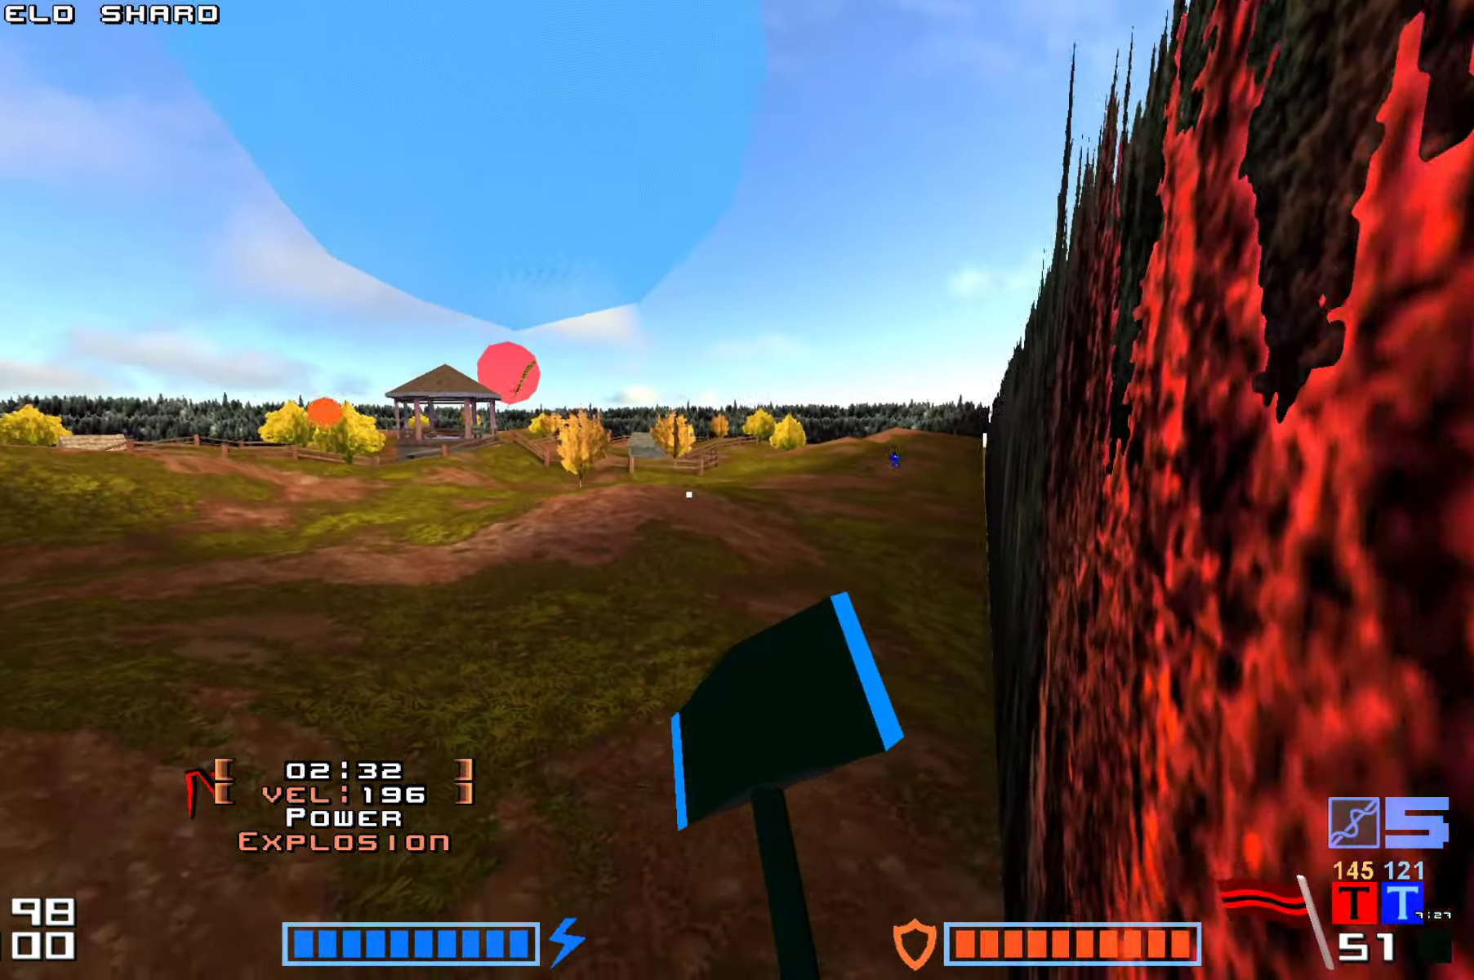
{"keys": ["jump", "right", "up"], "events": [[100, "up", "down"], [200, "right", "down"], [216, "jump", "up"], [333, "jump", "down"]]}
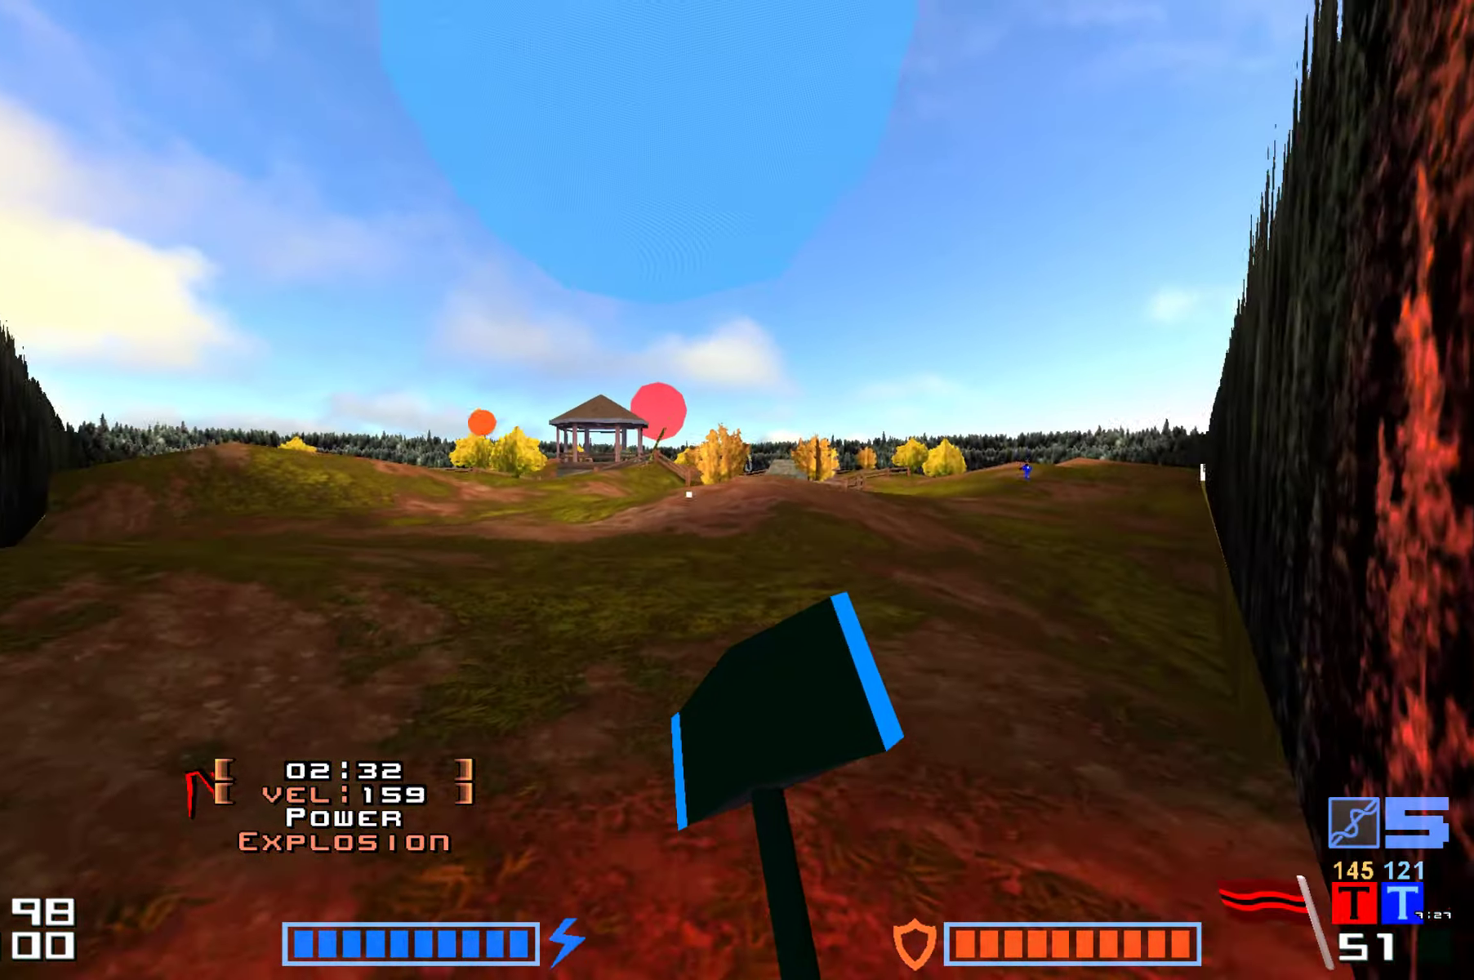
{"keys": ["jump", "right"], "events": [[83, "up", "up"]]}
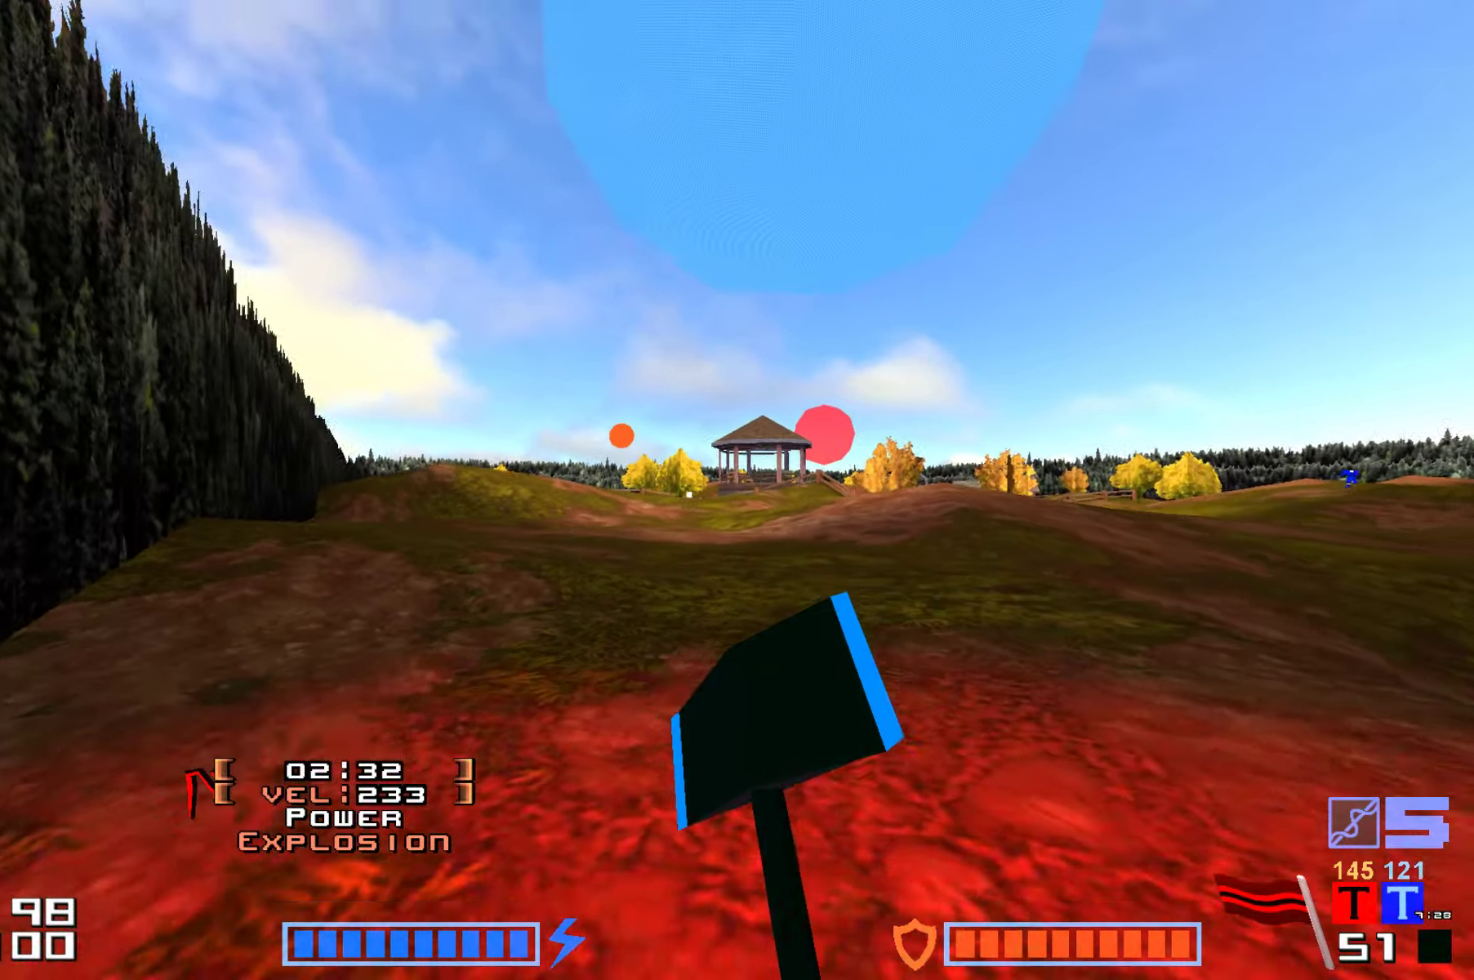
{"keys": ["jump"], "events": [[100, "right", "up"]]}
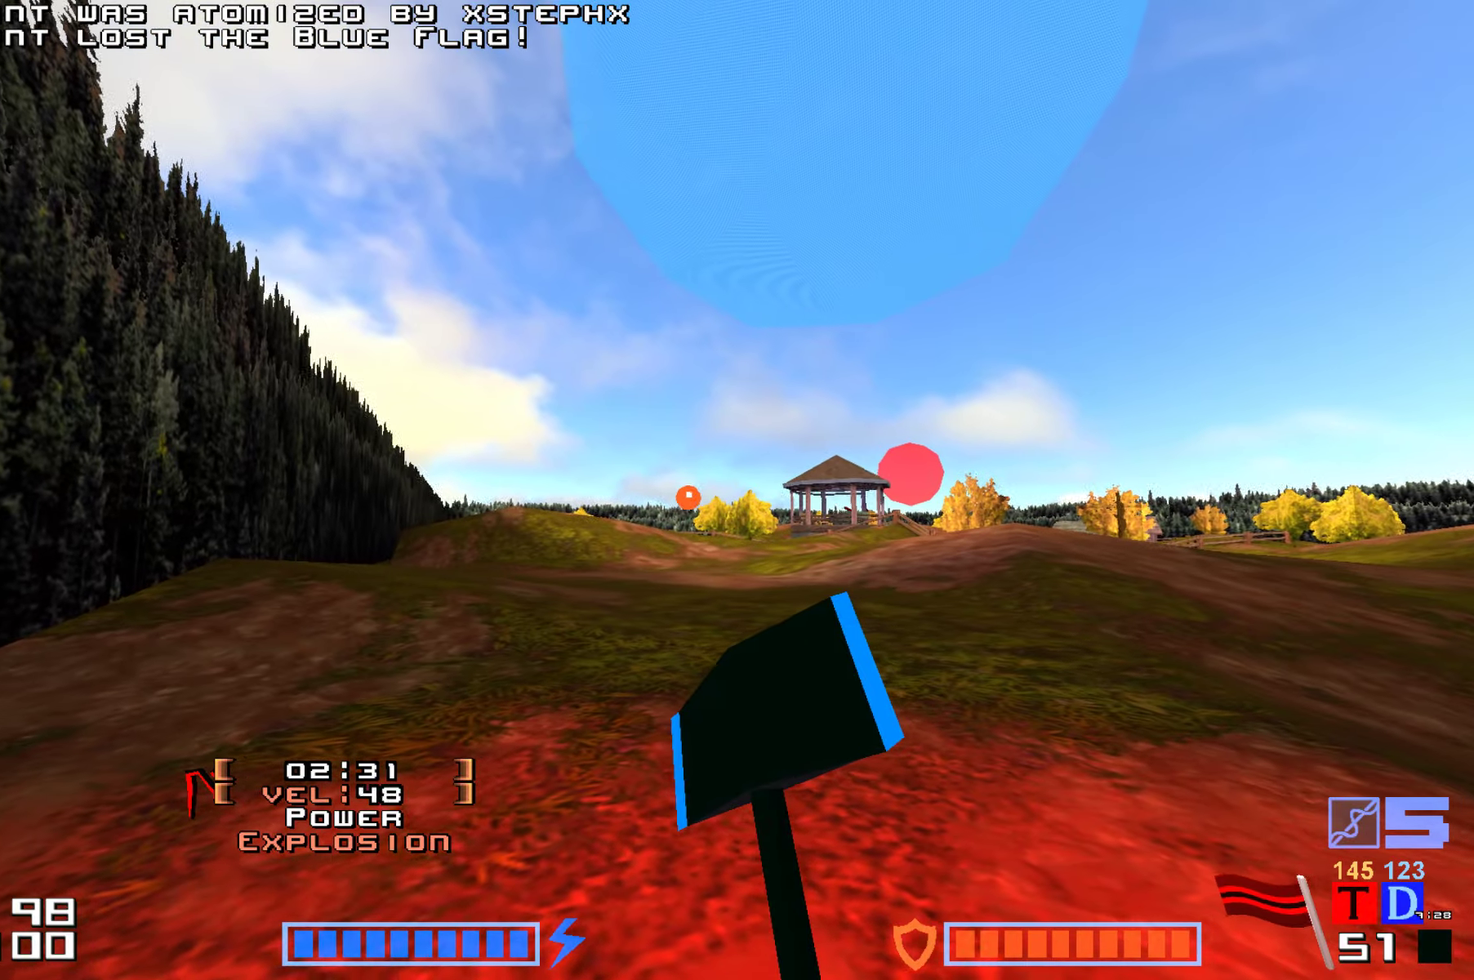
{"keys": ["jump", "right"], "events": [[167, "right", "down"]]}
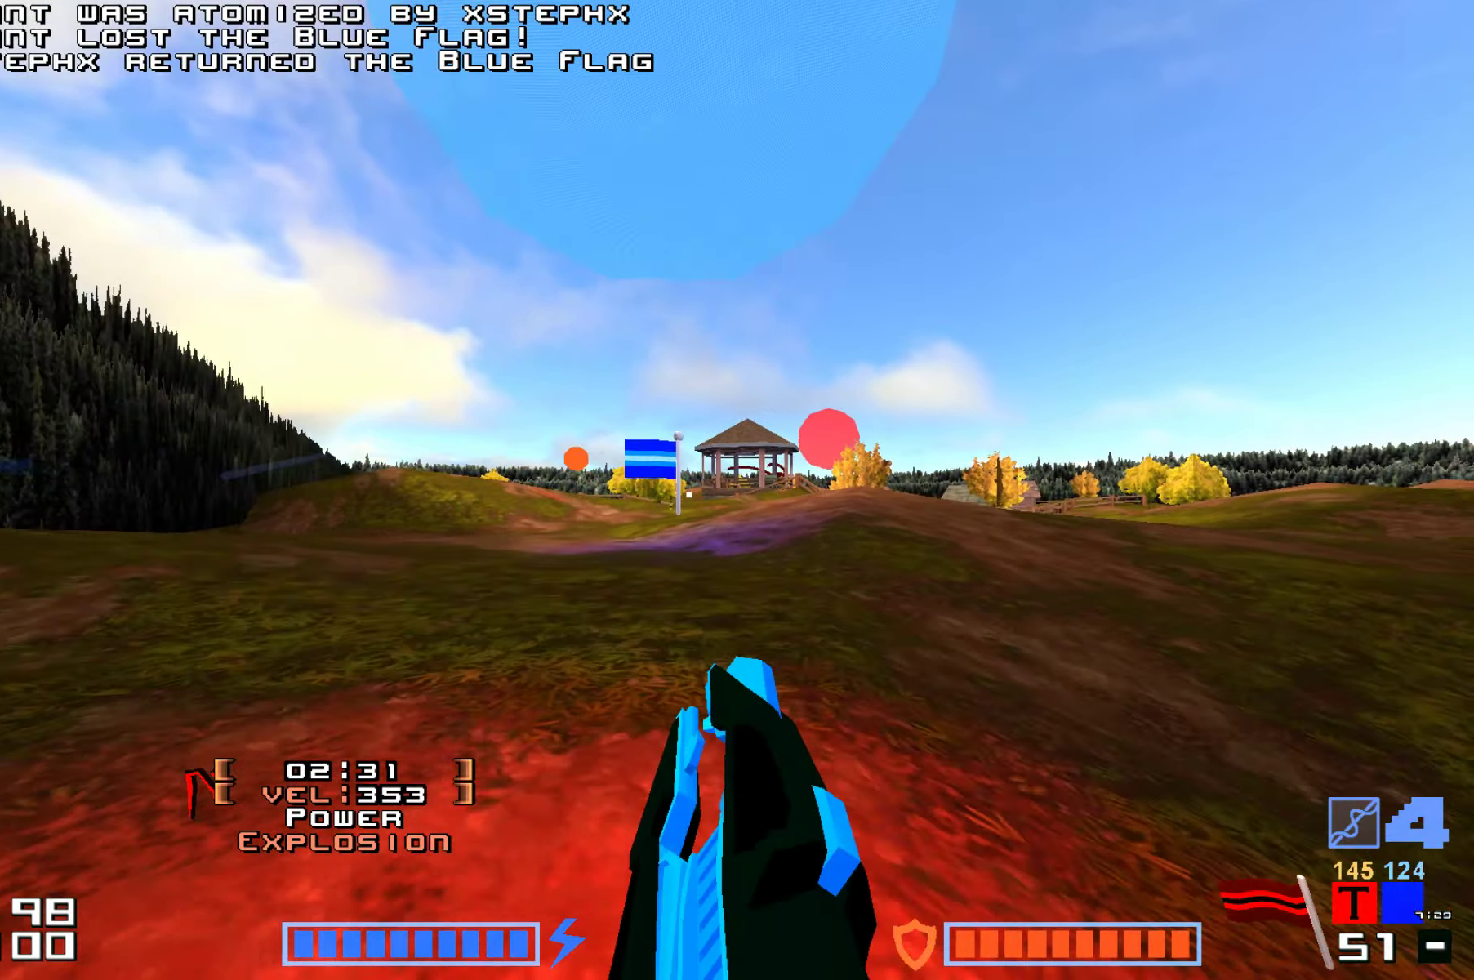
{"keys": ["jump", "up"], "events": [[133, "right", "up"], [233, "jump", "up"], [233, "up", "down"], [483, "jump", "down"]]}
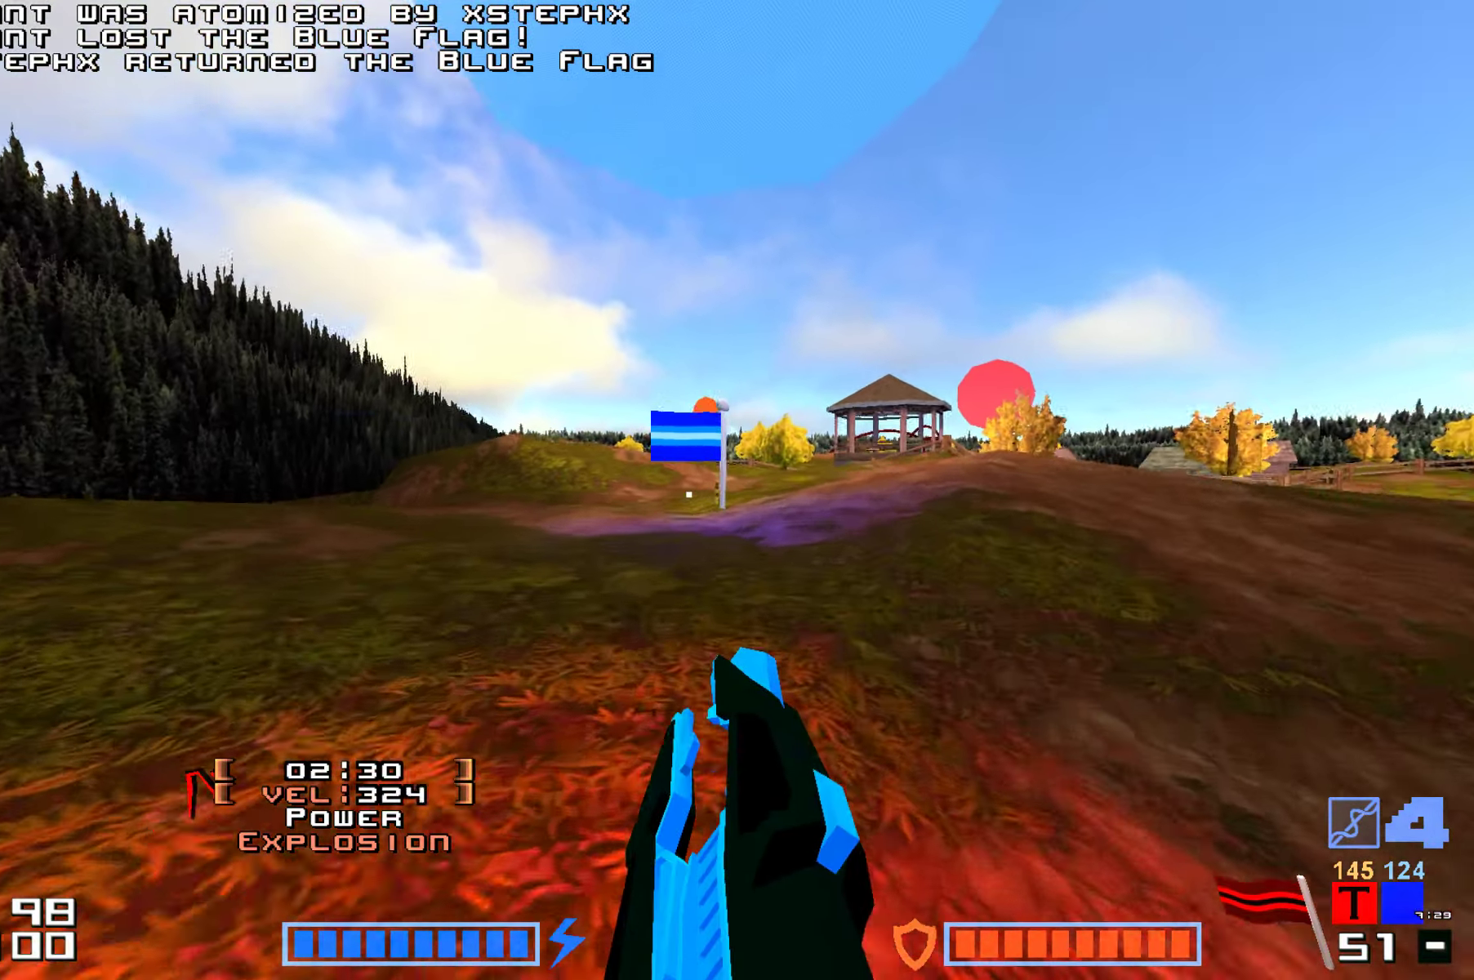
{"keys": [], "events": [[100, "hammer", "down"], [233, "hammer", "up"], [267, "jump", "up"], [383, "up", "up"]]}
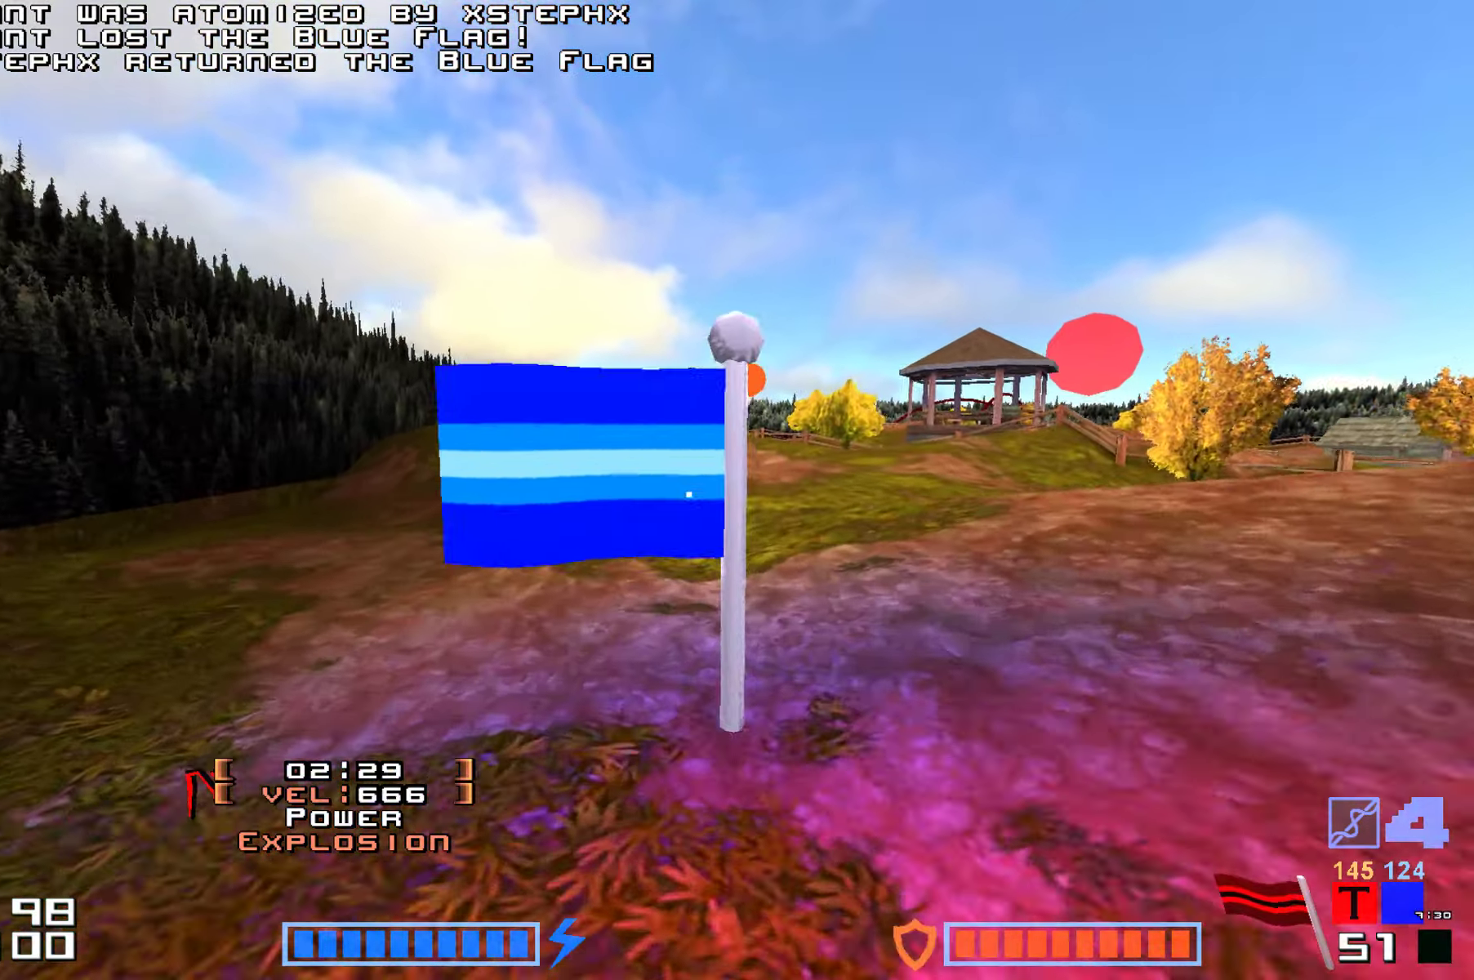
{"keys": ["right", "up"], "events": [[100, "up", "down"], [300, "right", "down"]]}
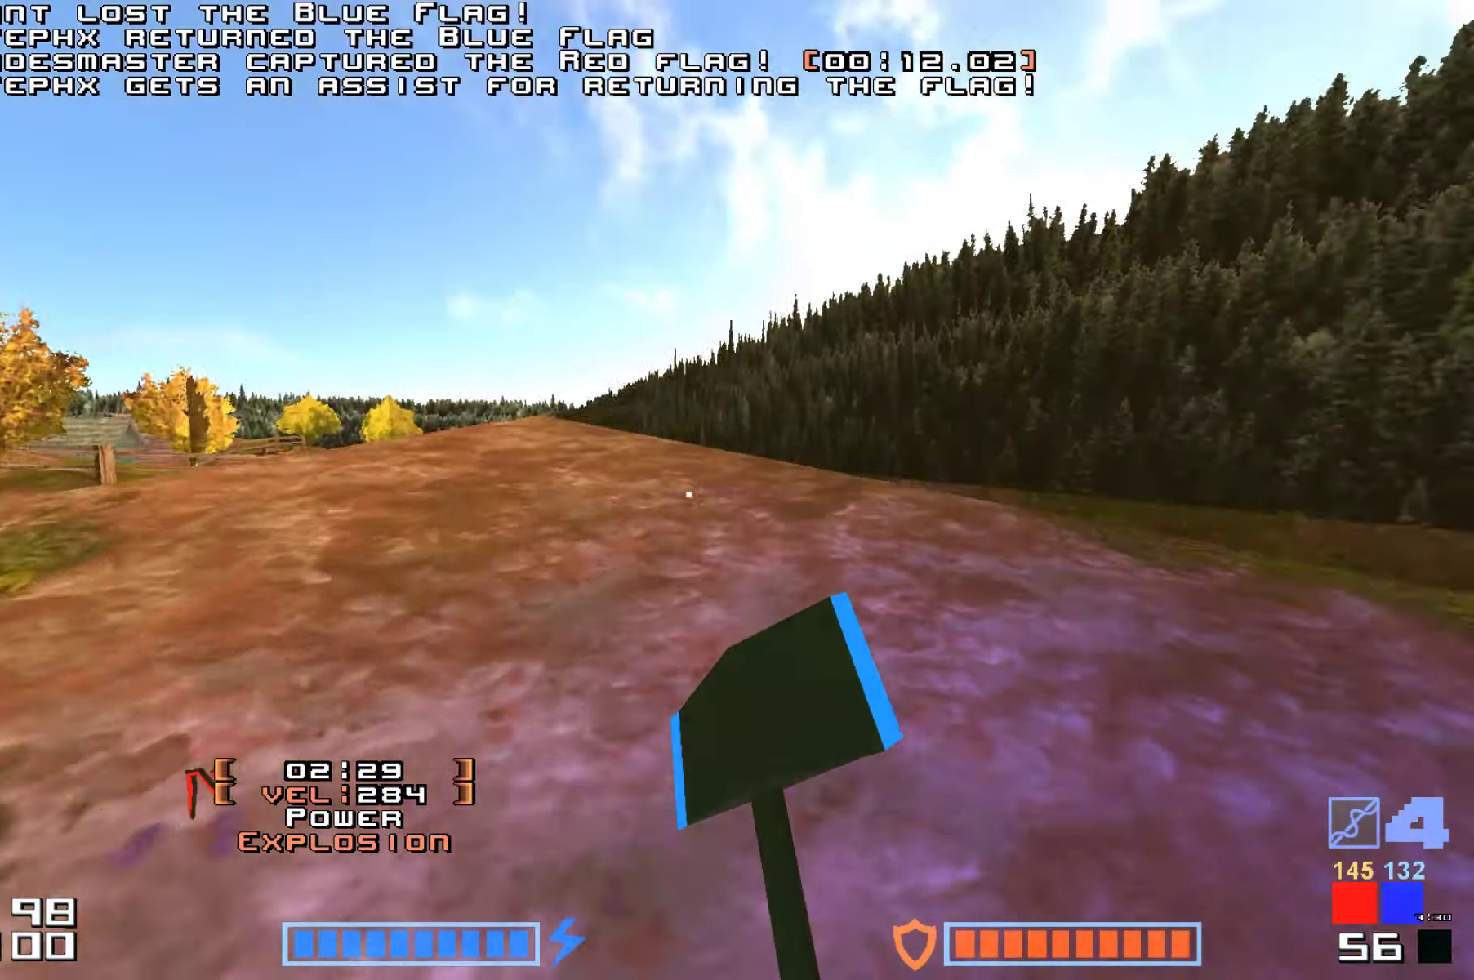
{"keys": ["hammer", "jump", "up"]}
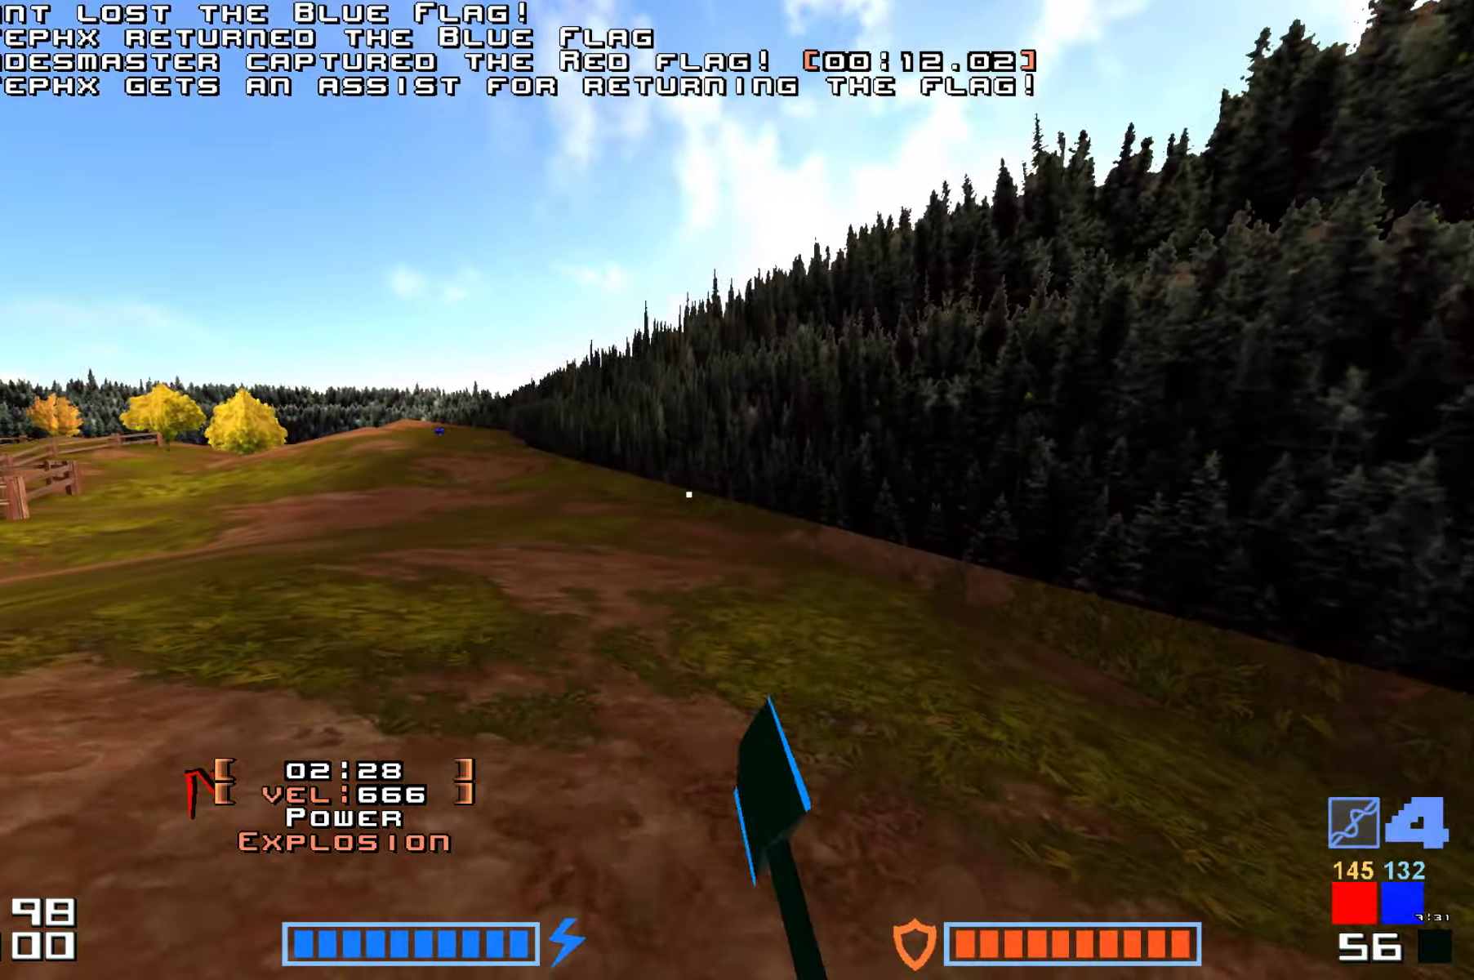
{"keys": ["jump", "up"], "events": [[67, "hammer", "up"], [167, "hammer", "down"], [300, "hammer", "up"], [367, "hammer", "down"], [500, "hammer", "up"]]}
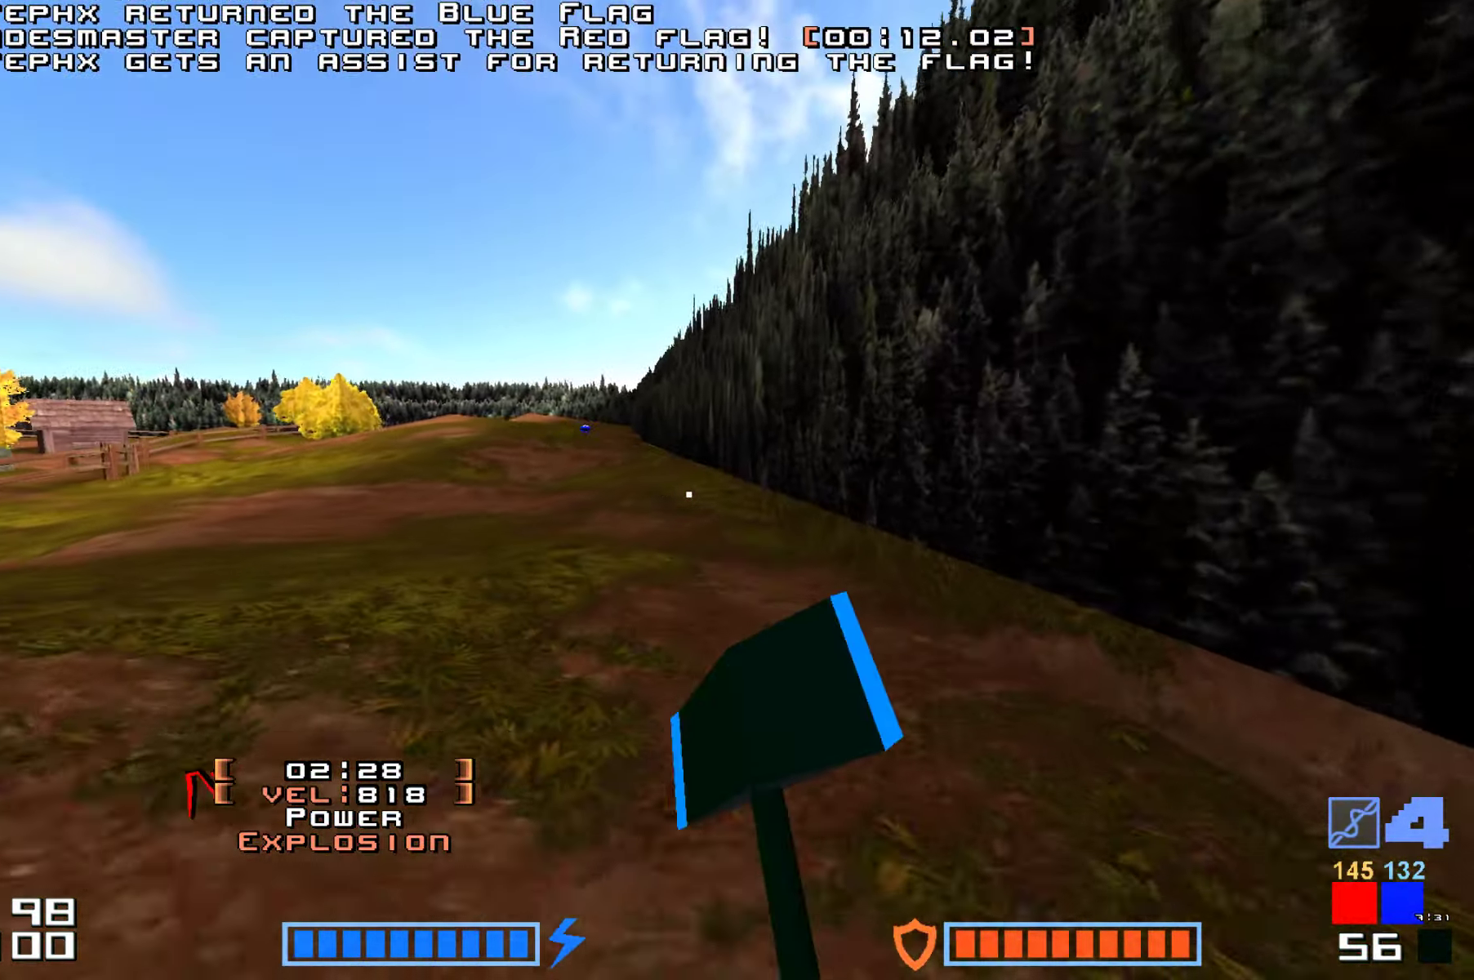
{"keys": ["jump", "up"], "events": [[100, "hammer", "down"], [217, "hammer", "up"], [333, "hammer", "down"], [450, "hammer", "up"]]}
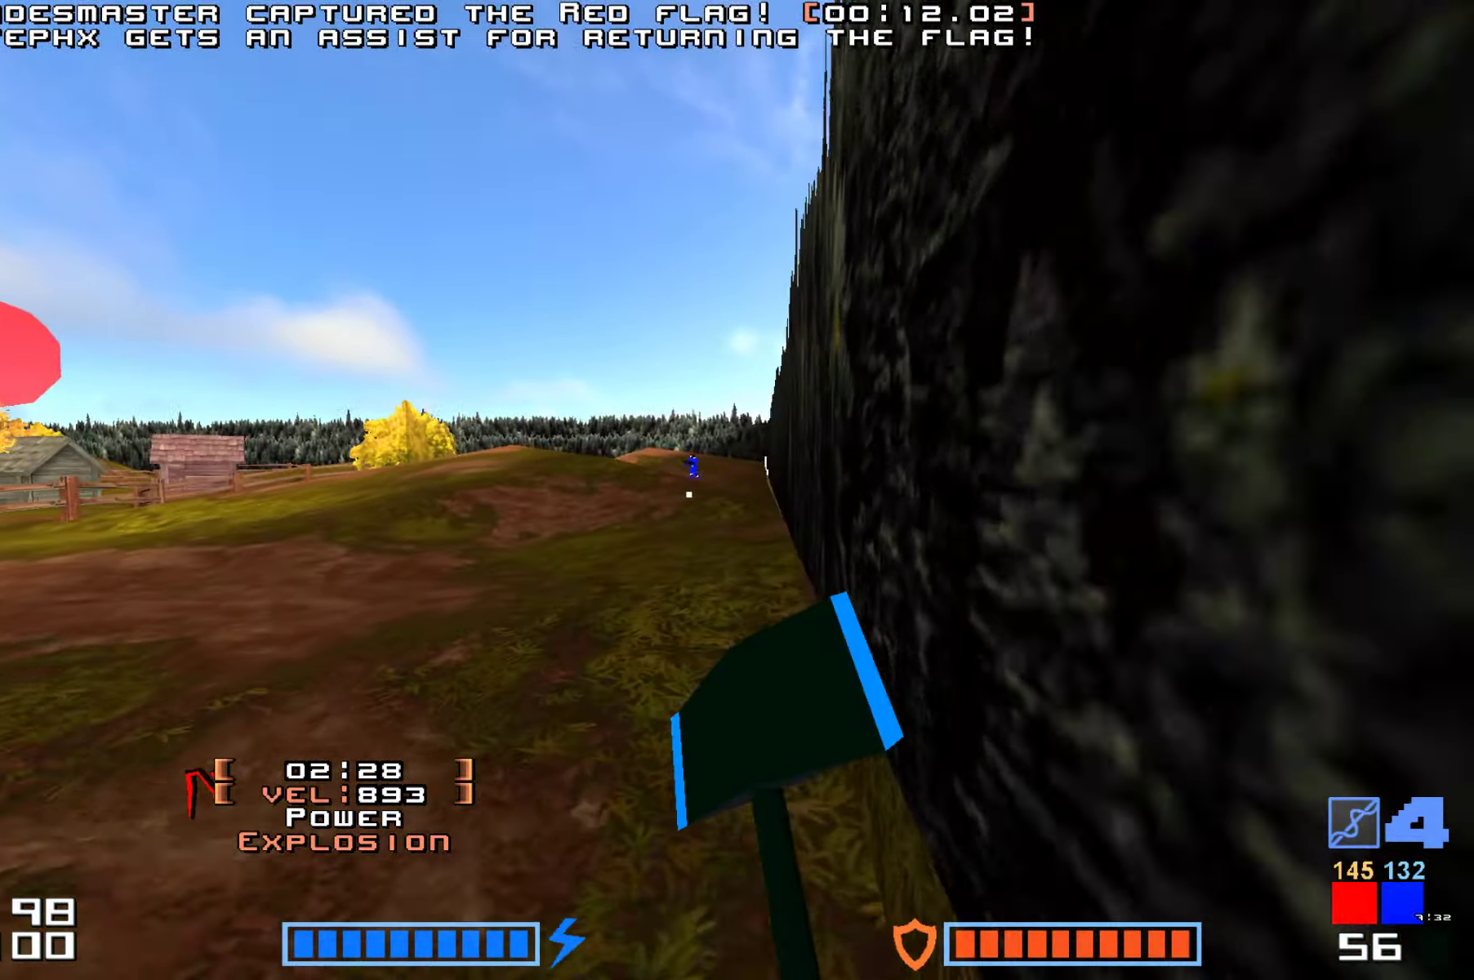
{"keys": ["jump", "up"], "events": [[17, "hammer", "down"], [133, "hammer", "up"], [217, "hammer", "down"], [333, "hammer", "up"], [400, "hammer", "down"], [500, "hammer", "up"]]}
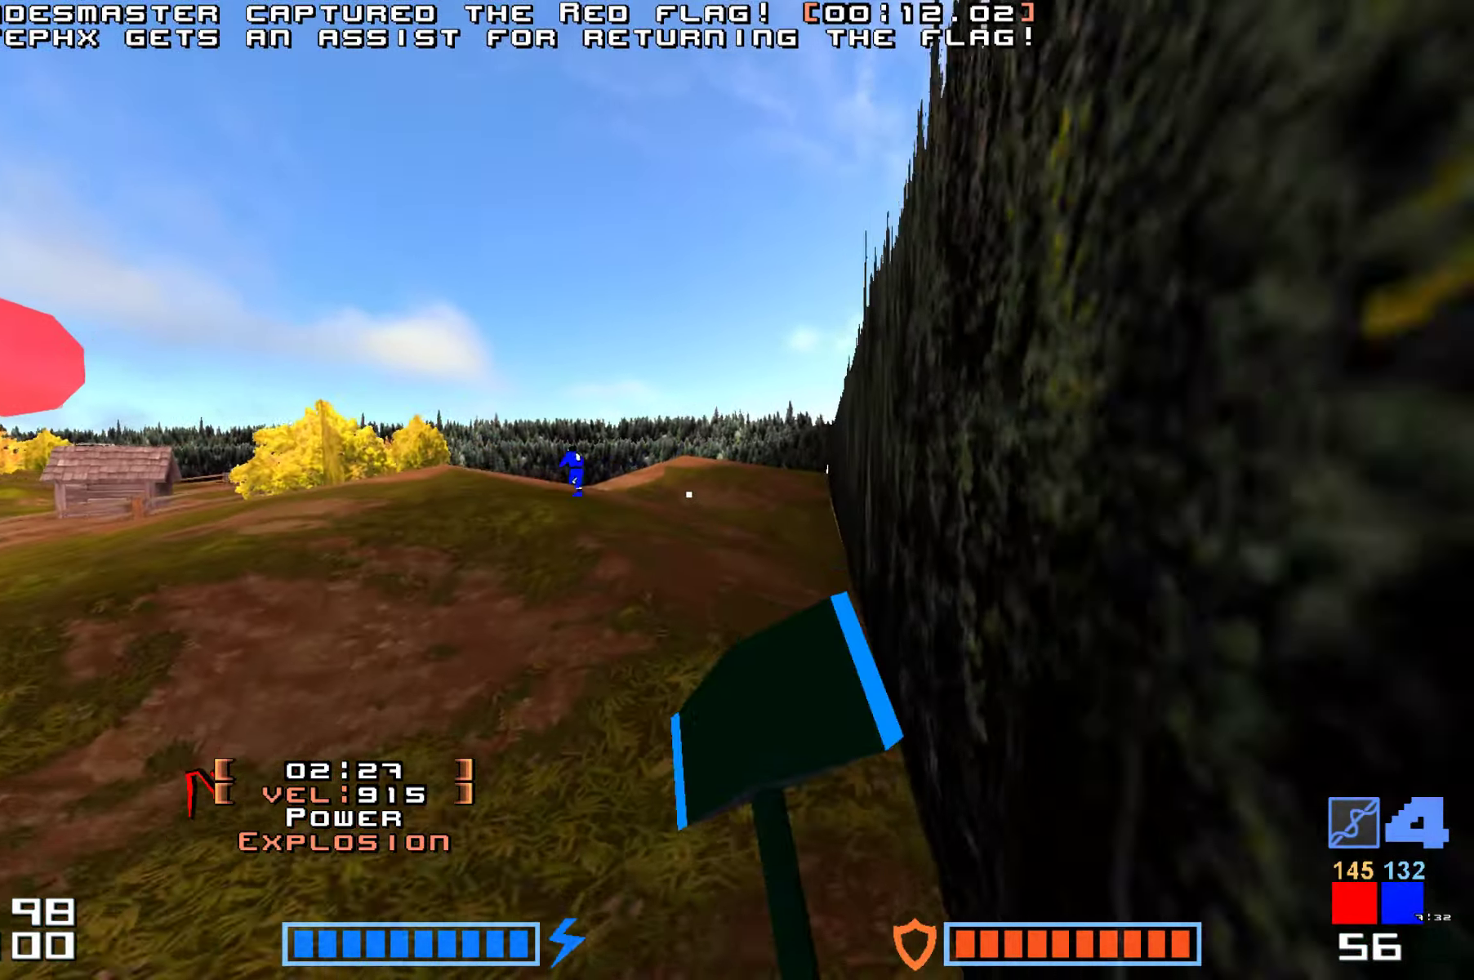
{"keys": ["jump", "up"], "events": [[100, "hammer", "down"], [200, "hammer", "up"], [300, "hammer", "down"], [433, "hammer", "up"]]}
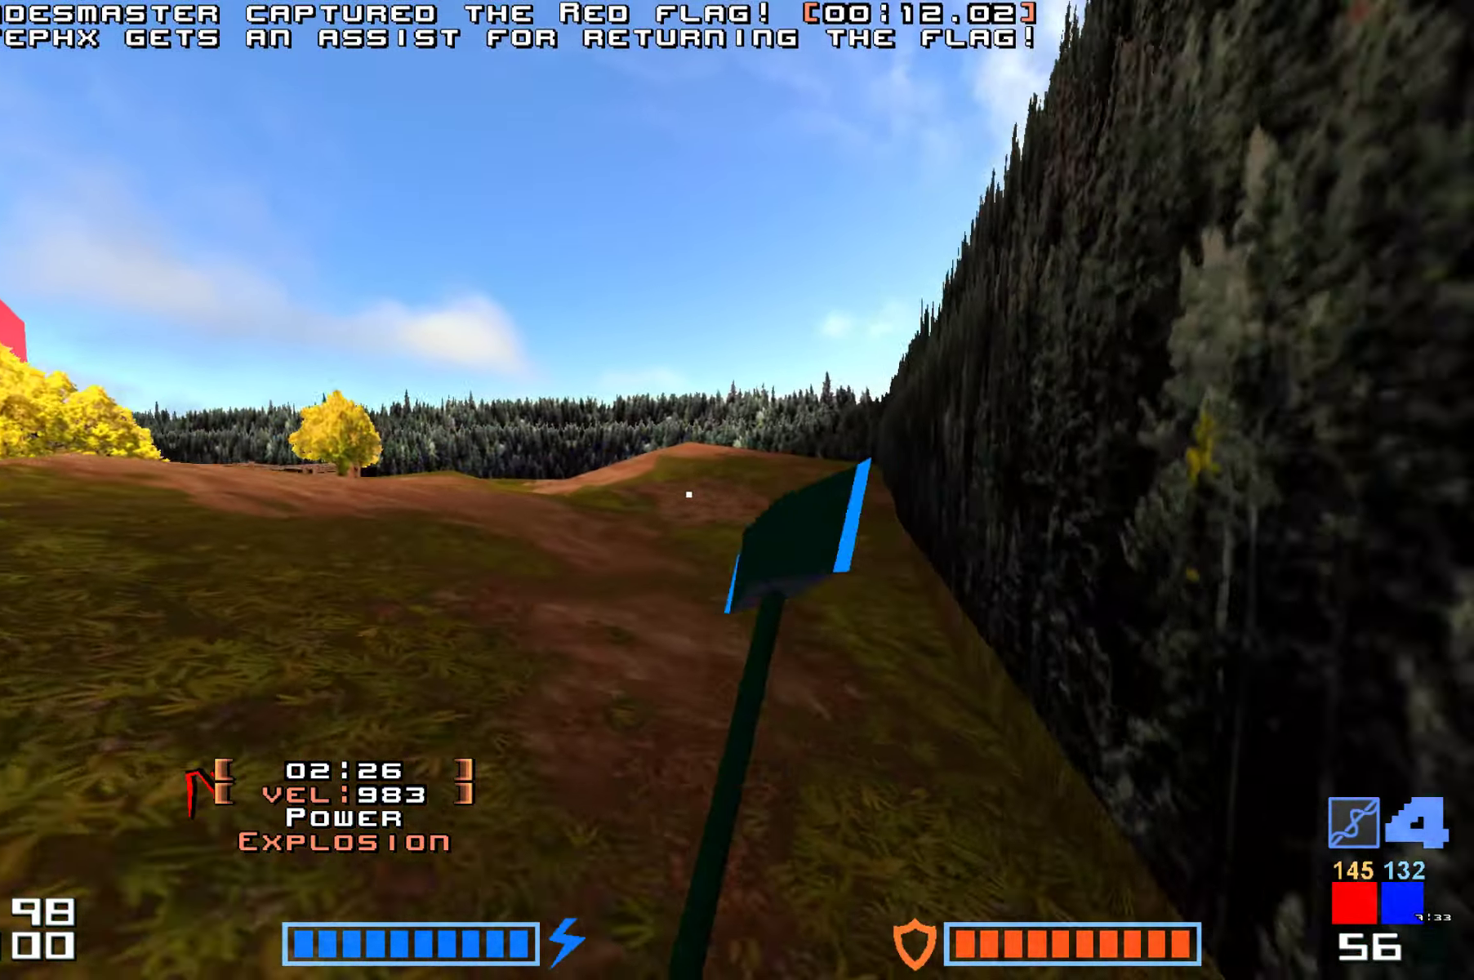
{"keys": ["jump", "up"], "events": [[150, "hammer", "down"], [267, "hammer", "up"], [367, "hammer", "down"], [450, "hammer", "up"]]}
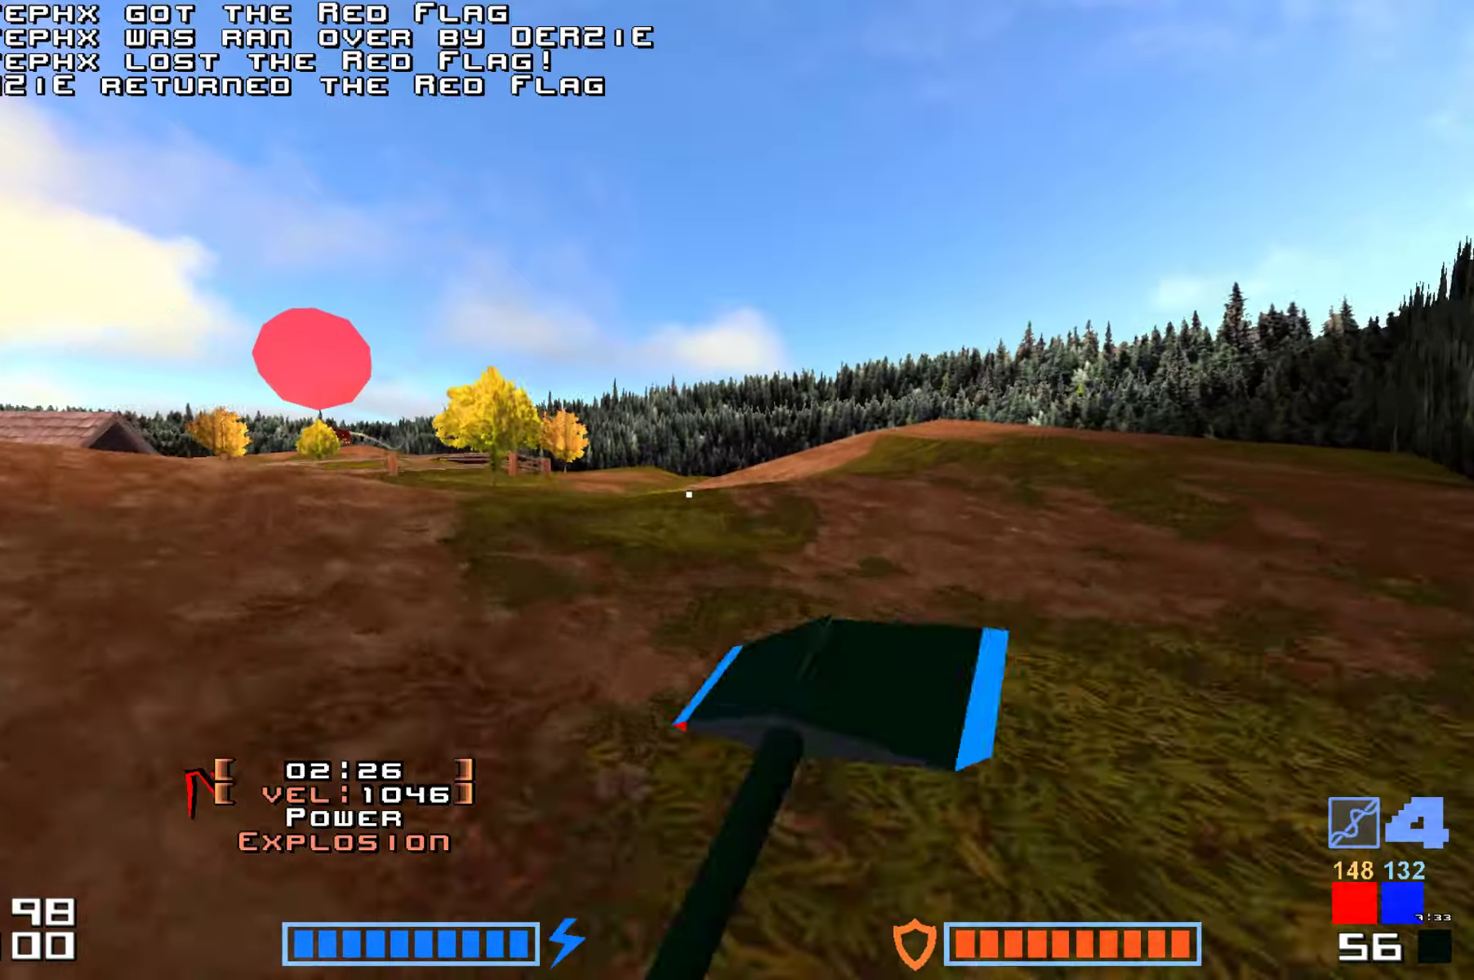
{"keys": ["hammer", "jump", "up"], "events": [[34, "hammer", "down"], [150, "hammer", "up"], [234, "hammer", "down"], [350, "hammer", "up"], [434, "hammer", "down"]]}